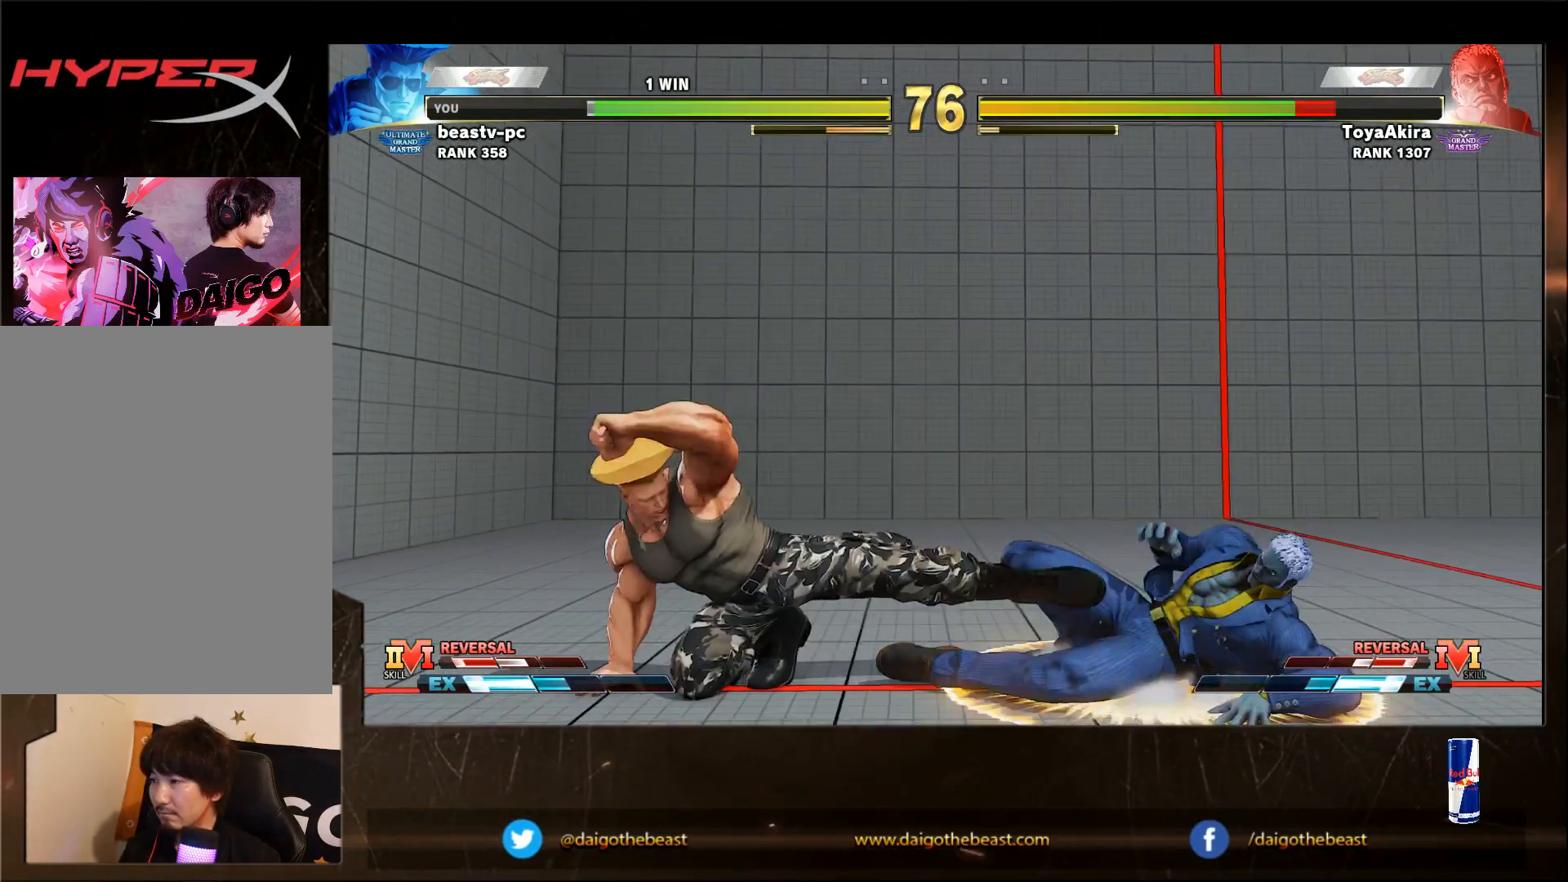
Gameplay with a controller (arcade stick); each line is a JSON object with the inputs held at the frame after it. "events" lists button and stick changes between this image and that frame as [ms after this image, input, new state], when the widget could be followed in between. Not read: L3 R3.
{"buttons": ["R1"], "left_stick": "right", "events": [[350, "SQUARE", "down"], [450, "R1", "down"], [450, "SQUARE", "up"], [450, "left_stick", "right"]]}
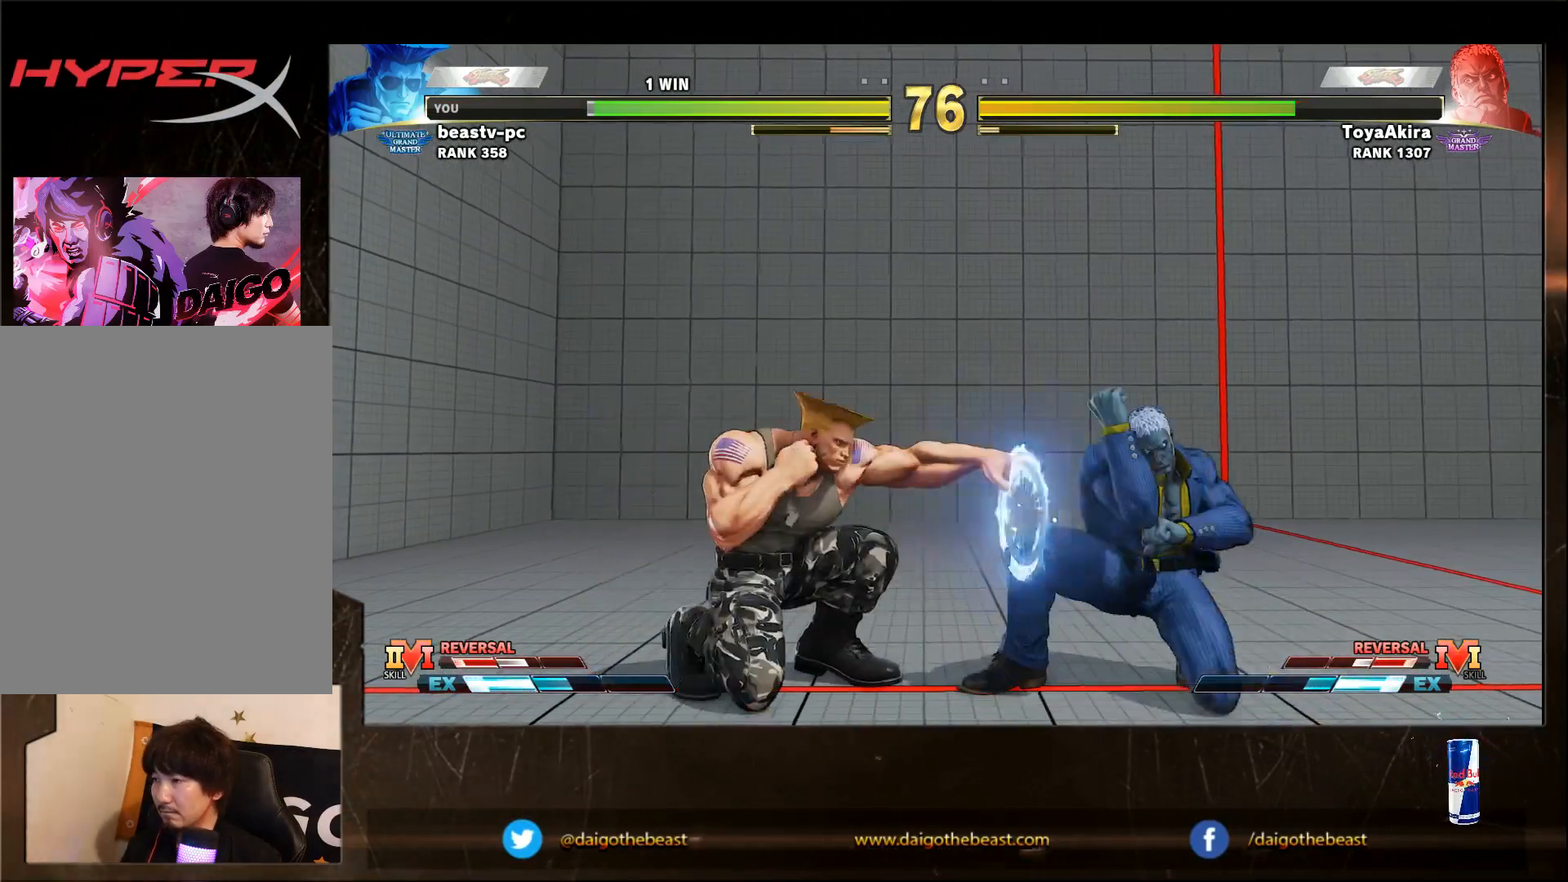
{"buttons": [], "left_stick": "down-left", "events": [[50, "R1", "up"], [50, "left_stick", "down-left"]]}
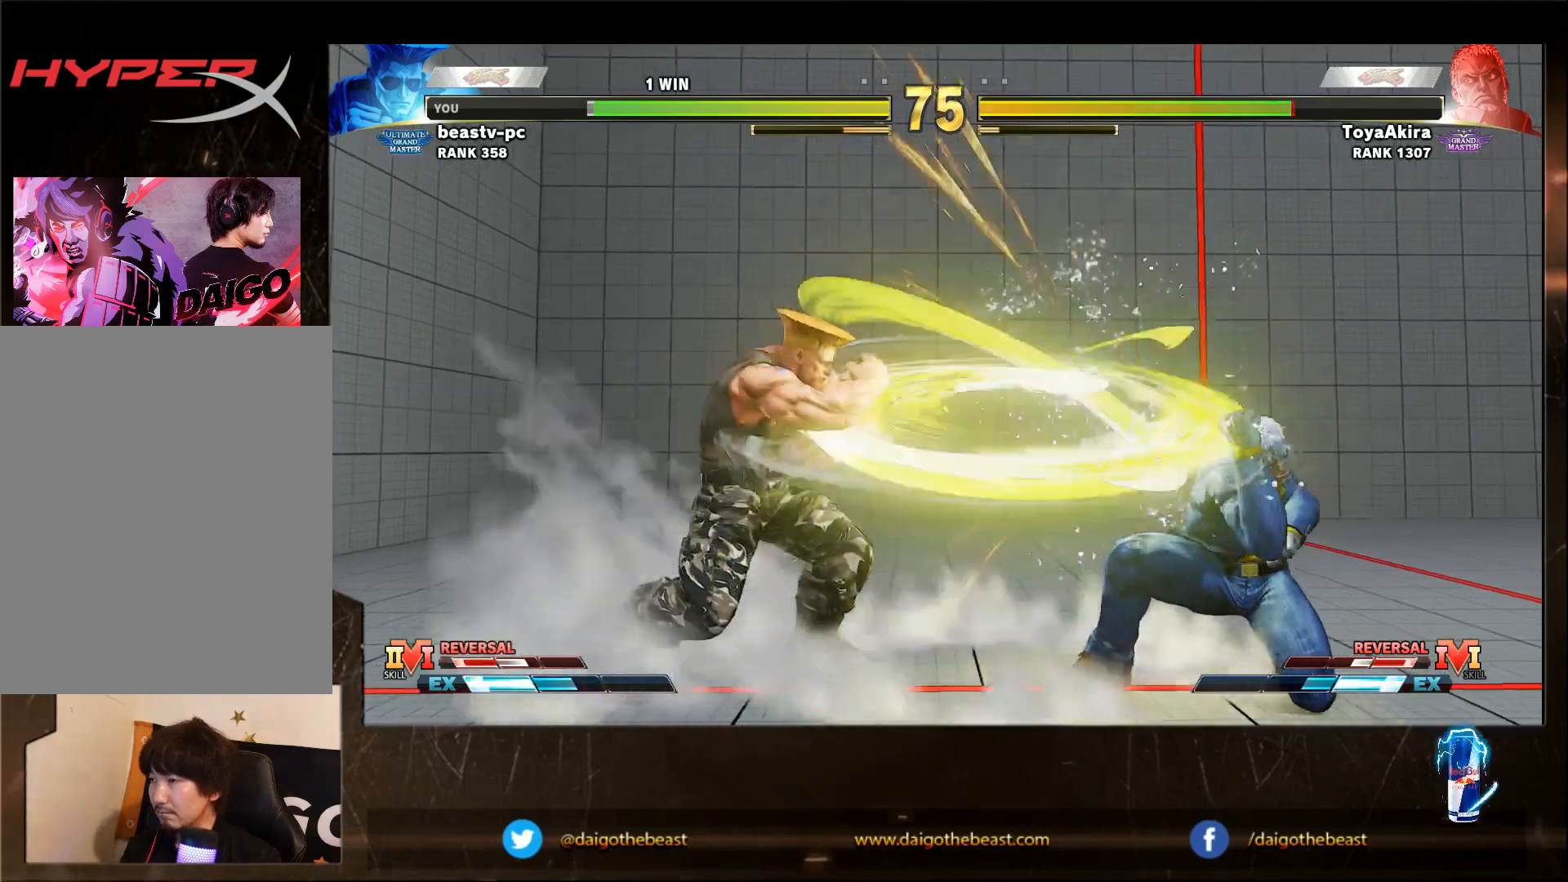
{"buttons": ["SQUARE"], "left_stick": "down-left", "events": [[383, "SQUARE", "down"], [417, "left_stick", "center"], [467, "left_stick", "down-left"]]}
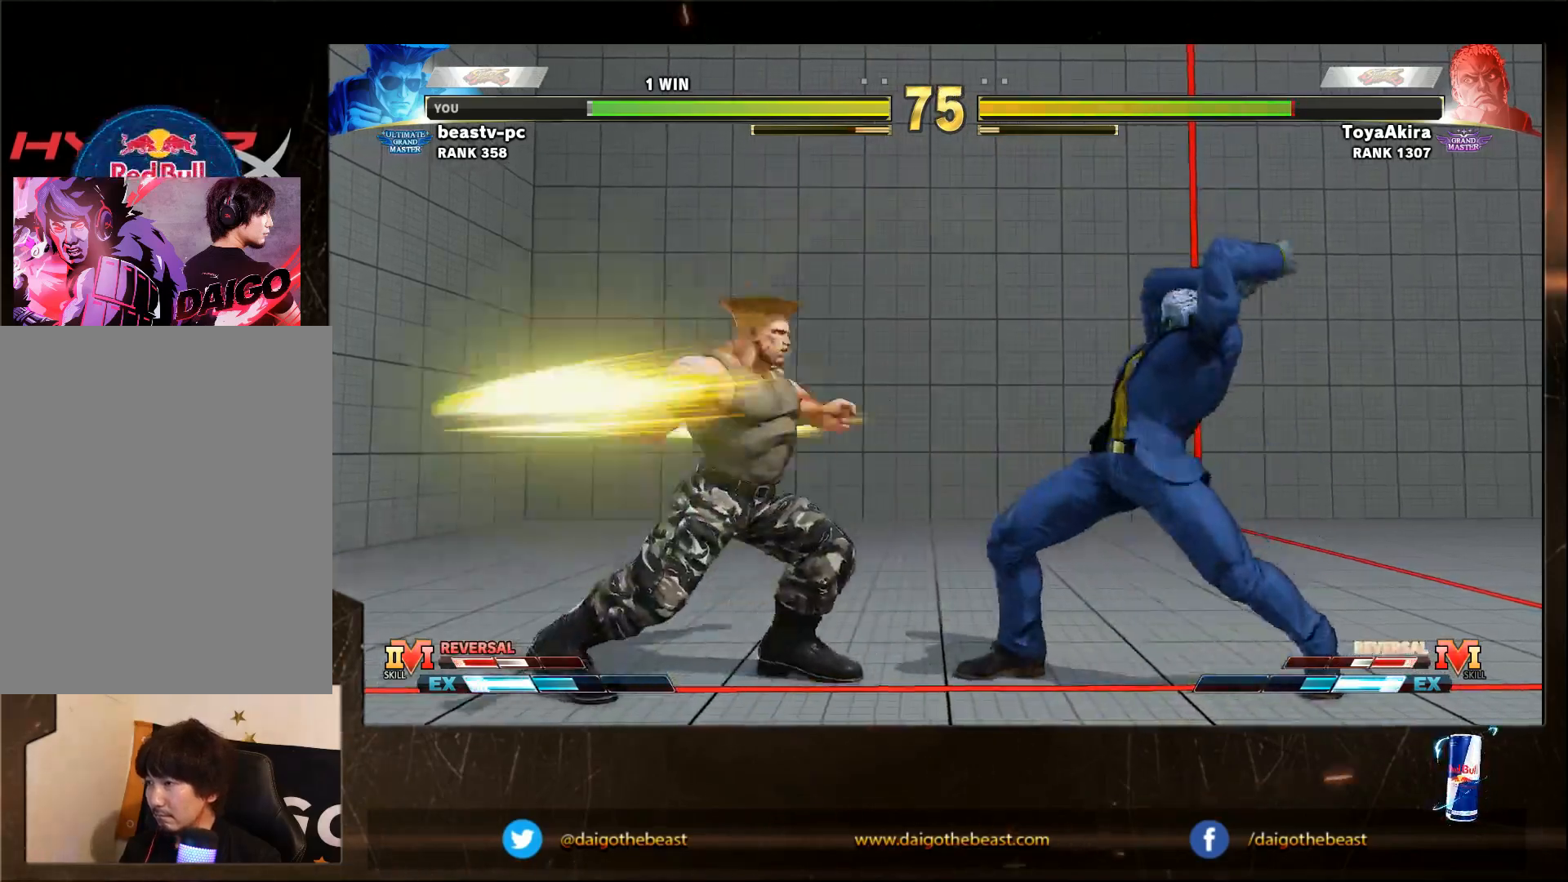
{"buttons": [], "left_stick": "right", "events": [[17, "SQUARE", "up"], [483, "left_stick", "right"]]}
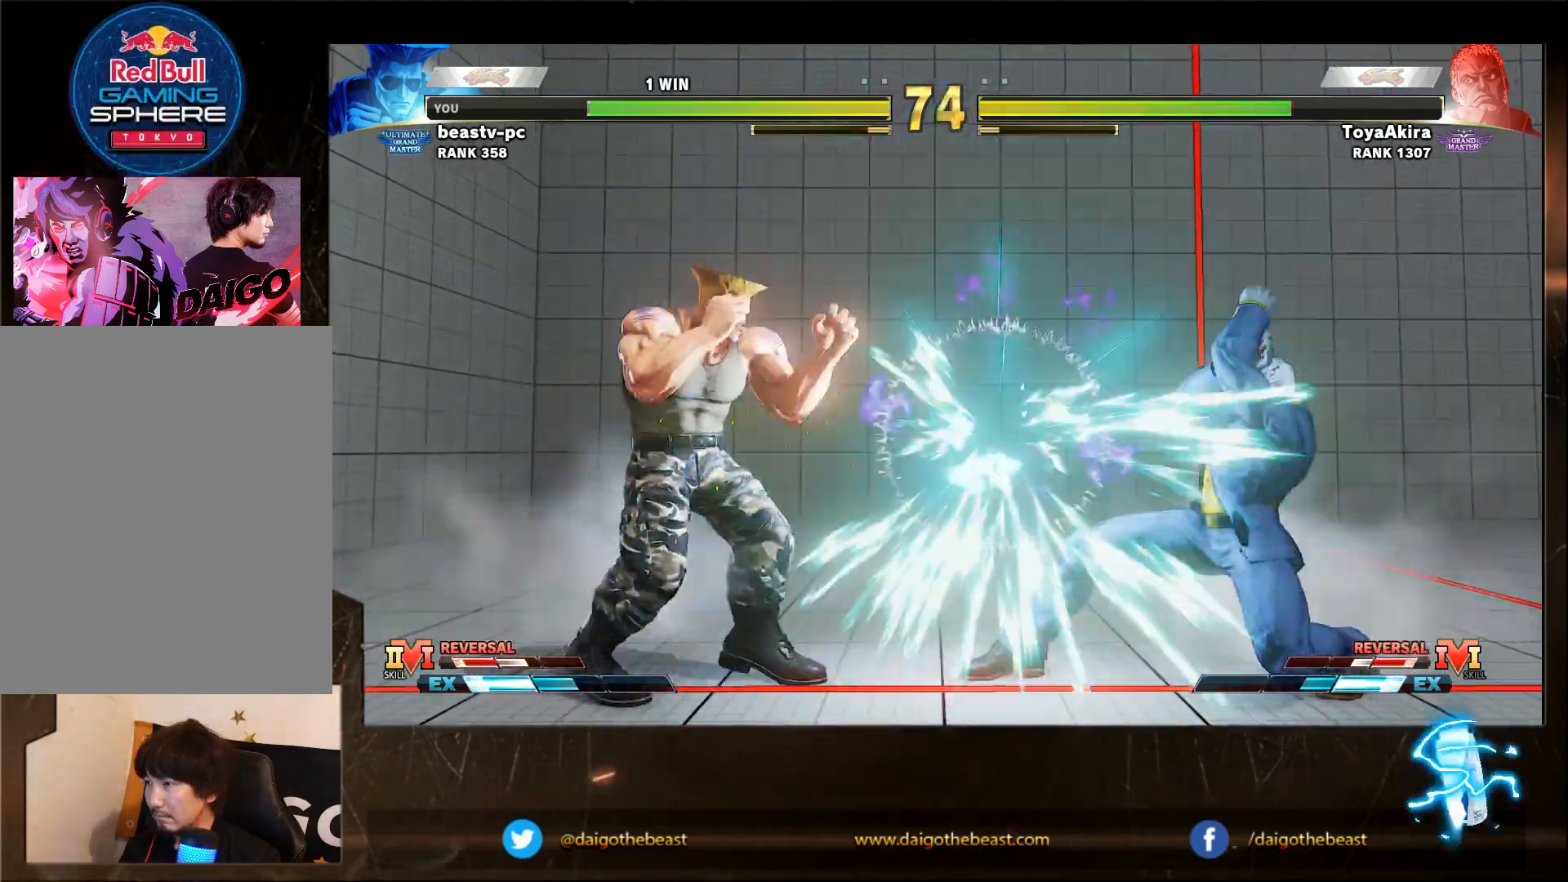
{"buttons": [], "left_stick": "down-left", "events": [[317, "TRIANGLE", "down"], [317, "left_stick", "down-left"], [433, "TRIANGLE", "up"]]}
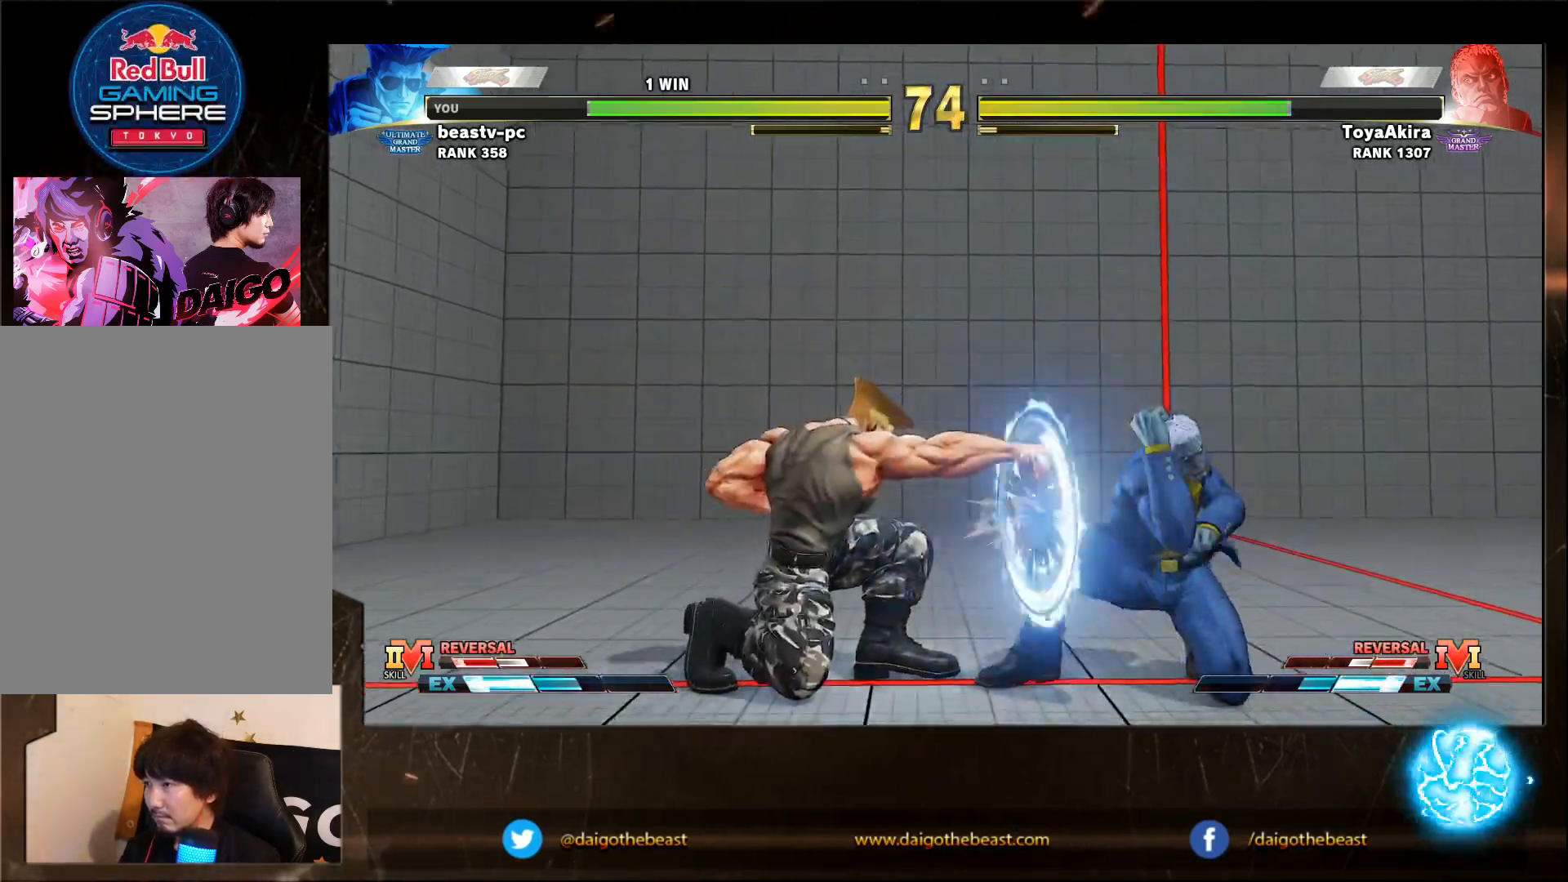
{"buttons": [], "left_stick": "right", "events": [[500, "left_stick", "right"]]}
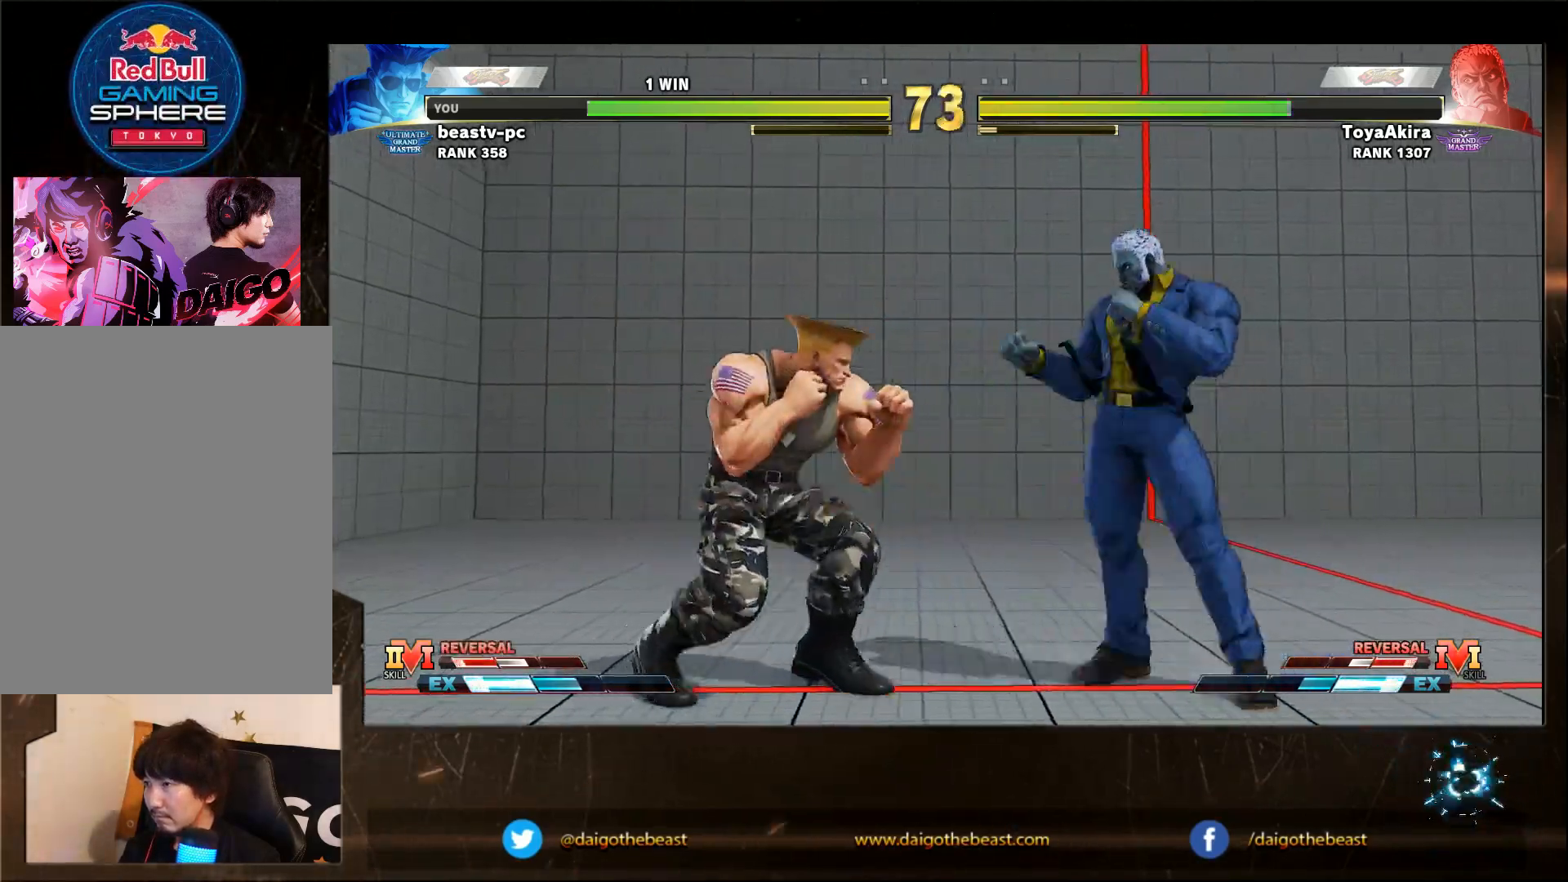
{"buttons": [], "left_stick": "down-left", "events": [[200, "left_stick", "down-left"], [250, "TRIANGLE", "down"], [350, "TRIANGLE", "up"]]}
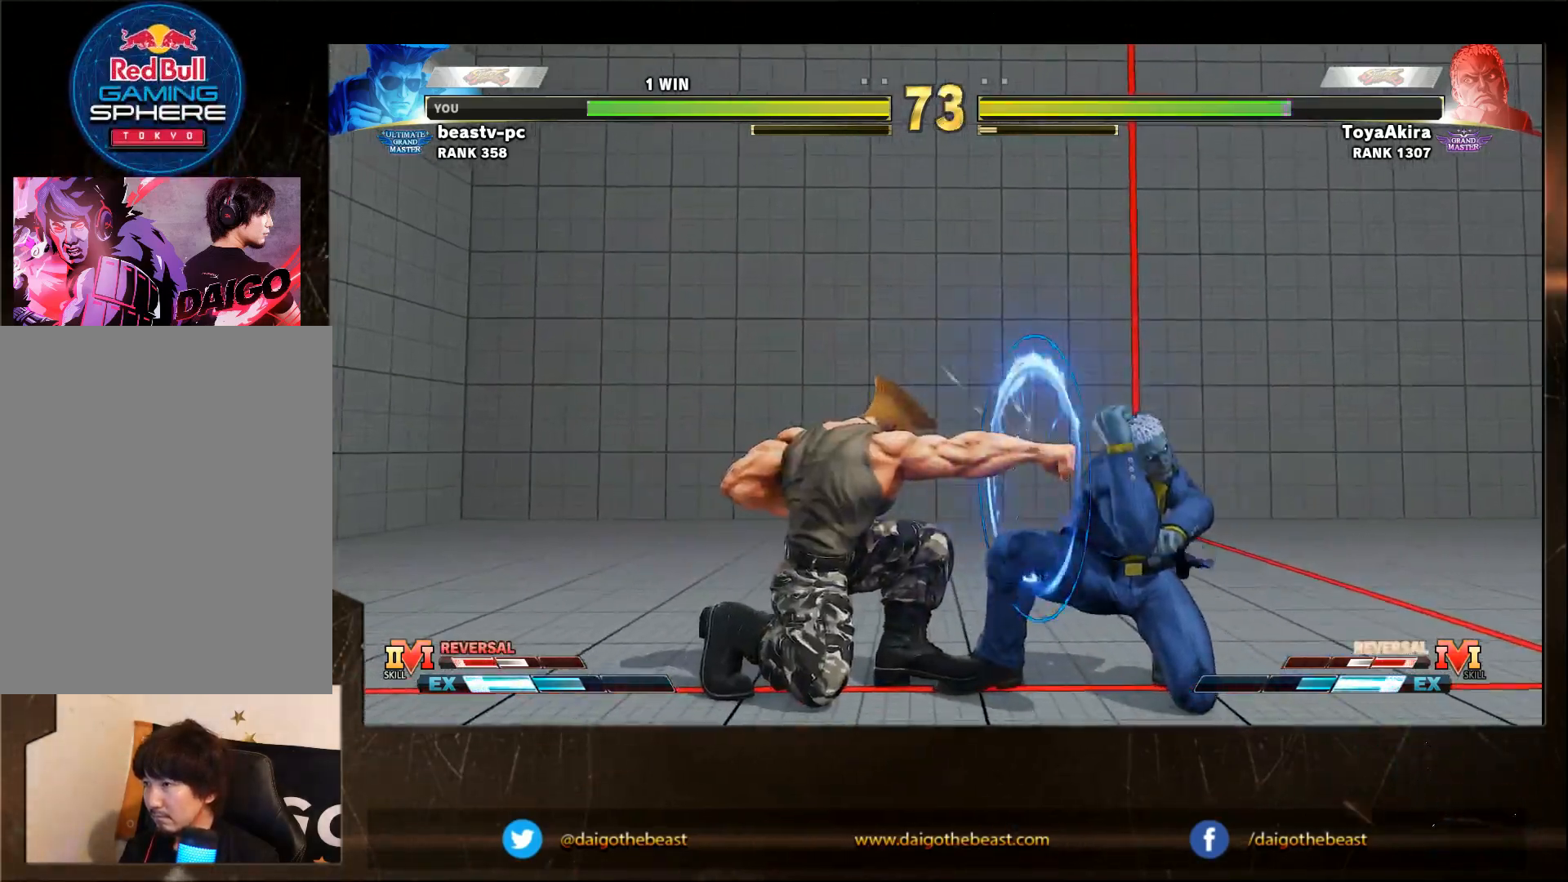
{"buttons": [], "left_stick": "down-left", "events": [[150, "left_stick", "left"], [267, "R1", "down"], [317, "left_stick", "down-left"], [367, "R1", "up"]]}
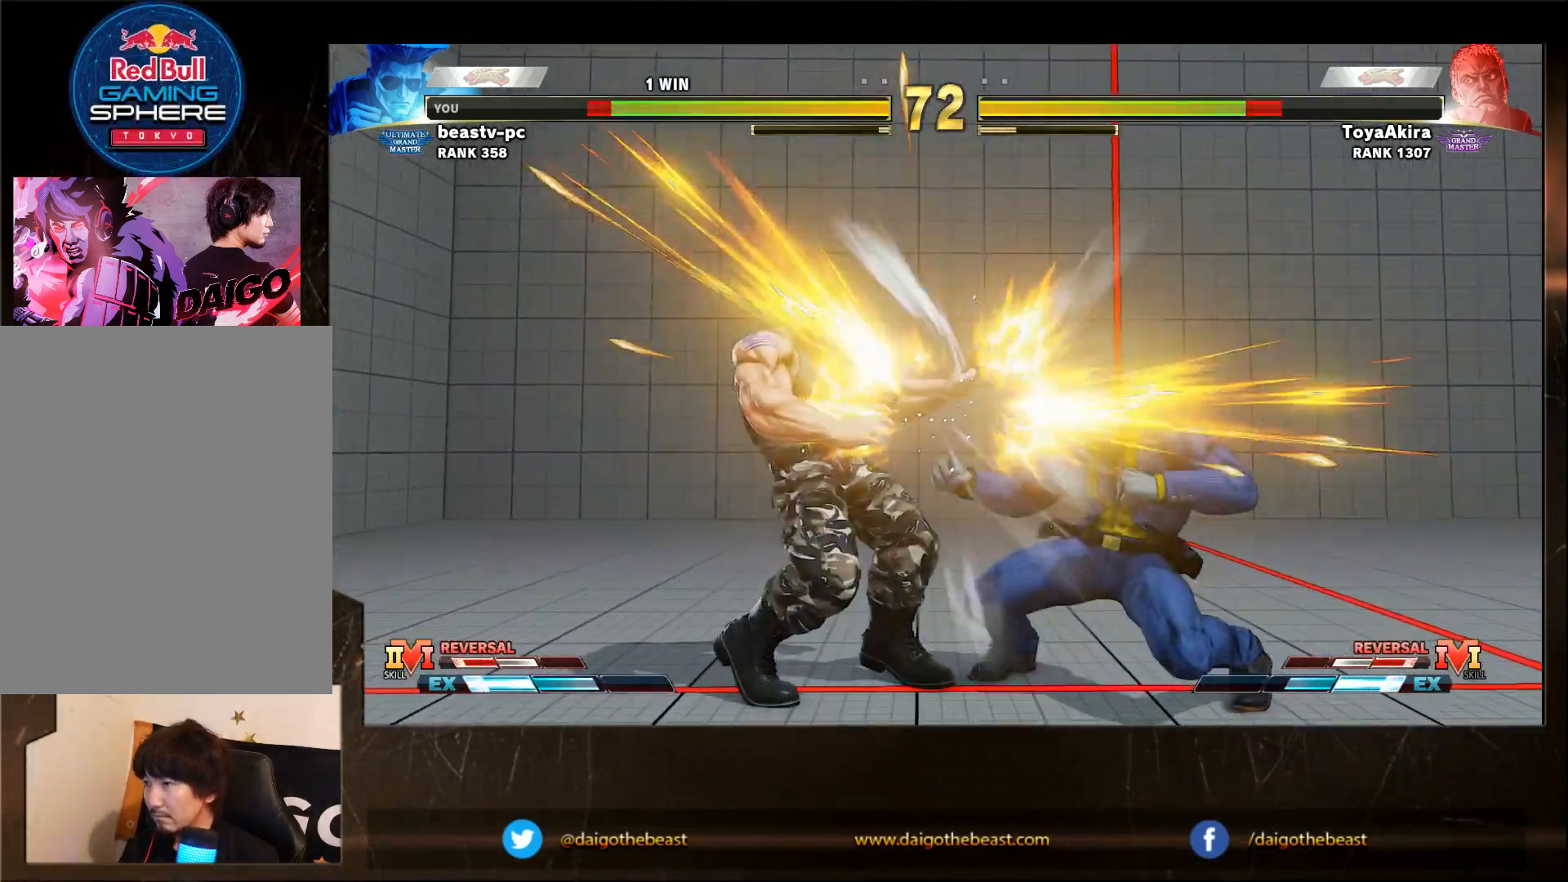
{"buttons": [], "left_stick": "right", "events": [[450, "left_stick", "right"]]}
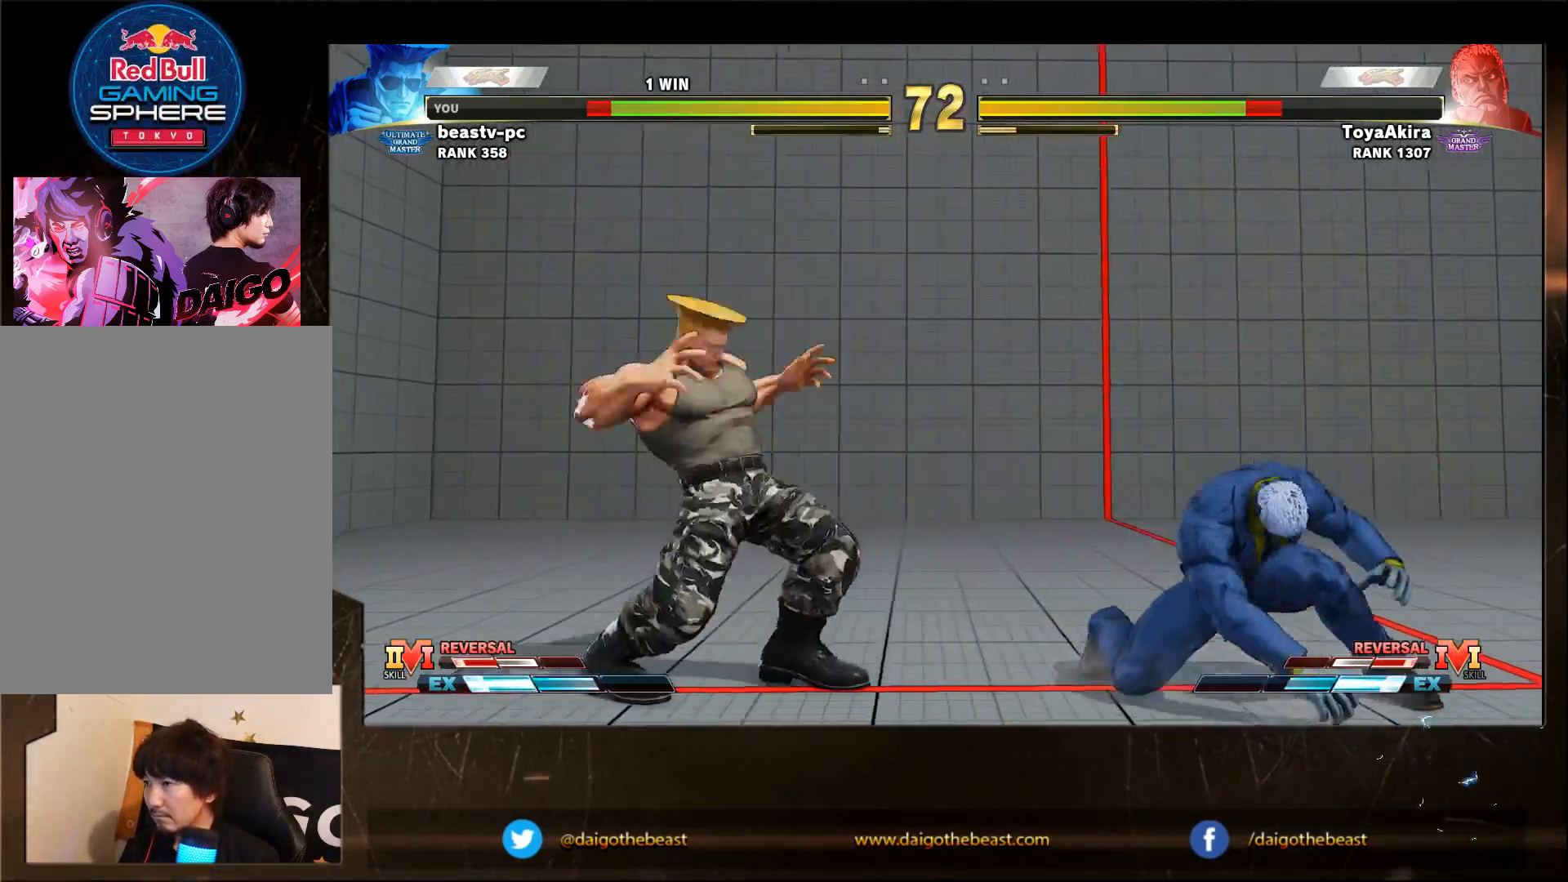
{"buttons": [], "left_stick": "down-left", "events": [[17, "SQUARE", "down"], [17, "left_stick", "left"], [67, "SQUARE", "up"], [67, "left_stick", "down-left"]]}
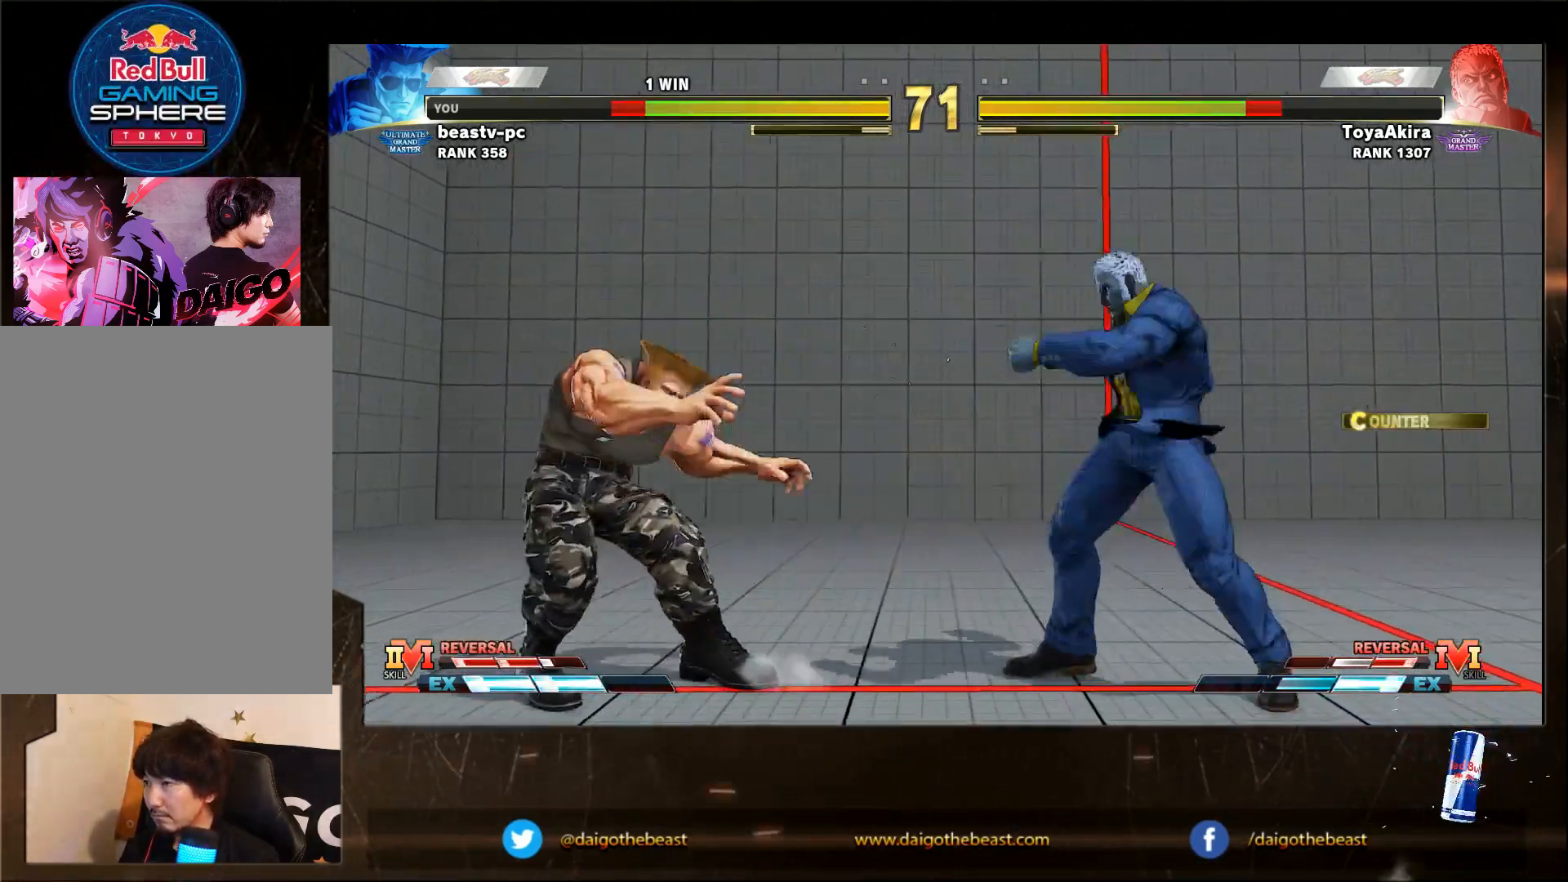
{"buttons": [], "left_stick": "down-left", "events": [[283, "left_stick", "left"], [433, "left_stick", "down-left"]]}
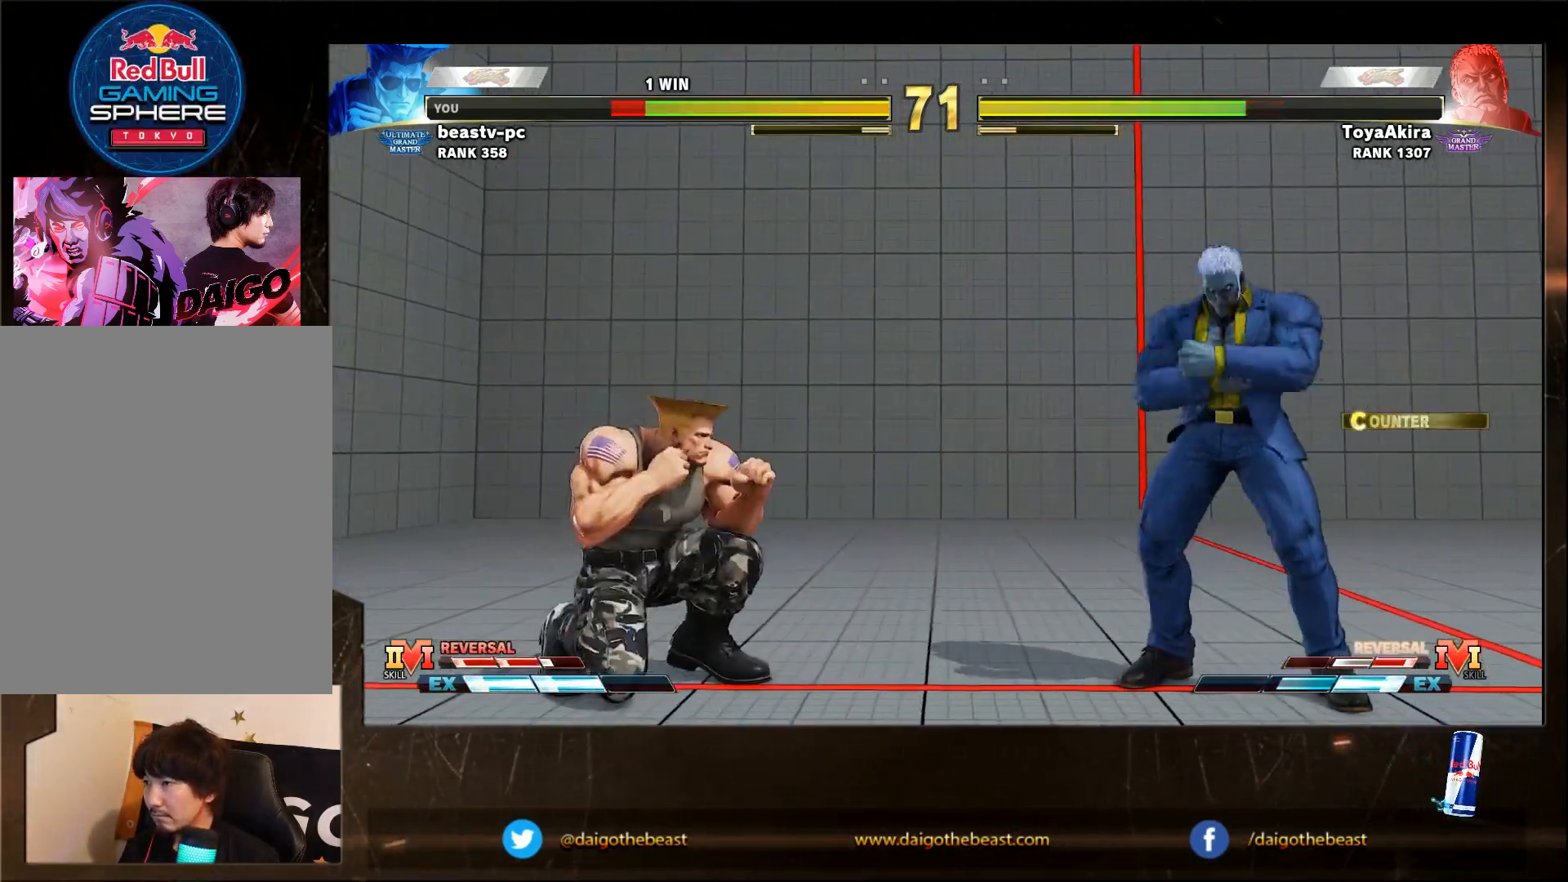
{"buttons": [], "left_stick": "down-left", "events": [[117, "left_stick", "right"], [383, "R2", "down"], [383, "left_stick", "down-left"], [500, "R2", "up"]]}
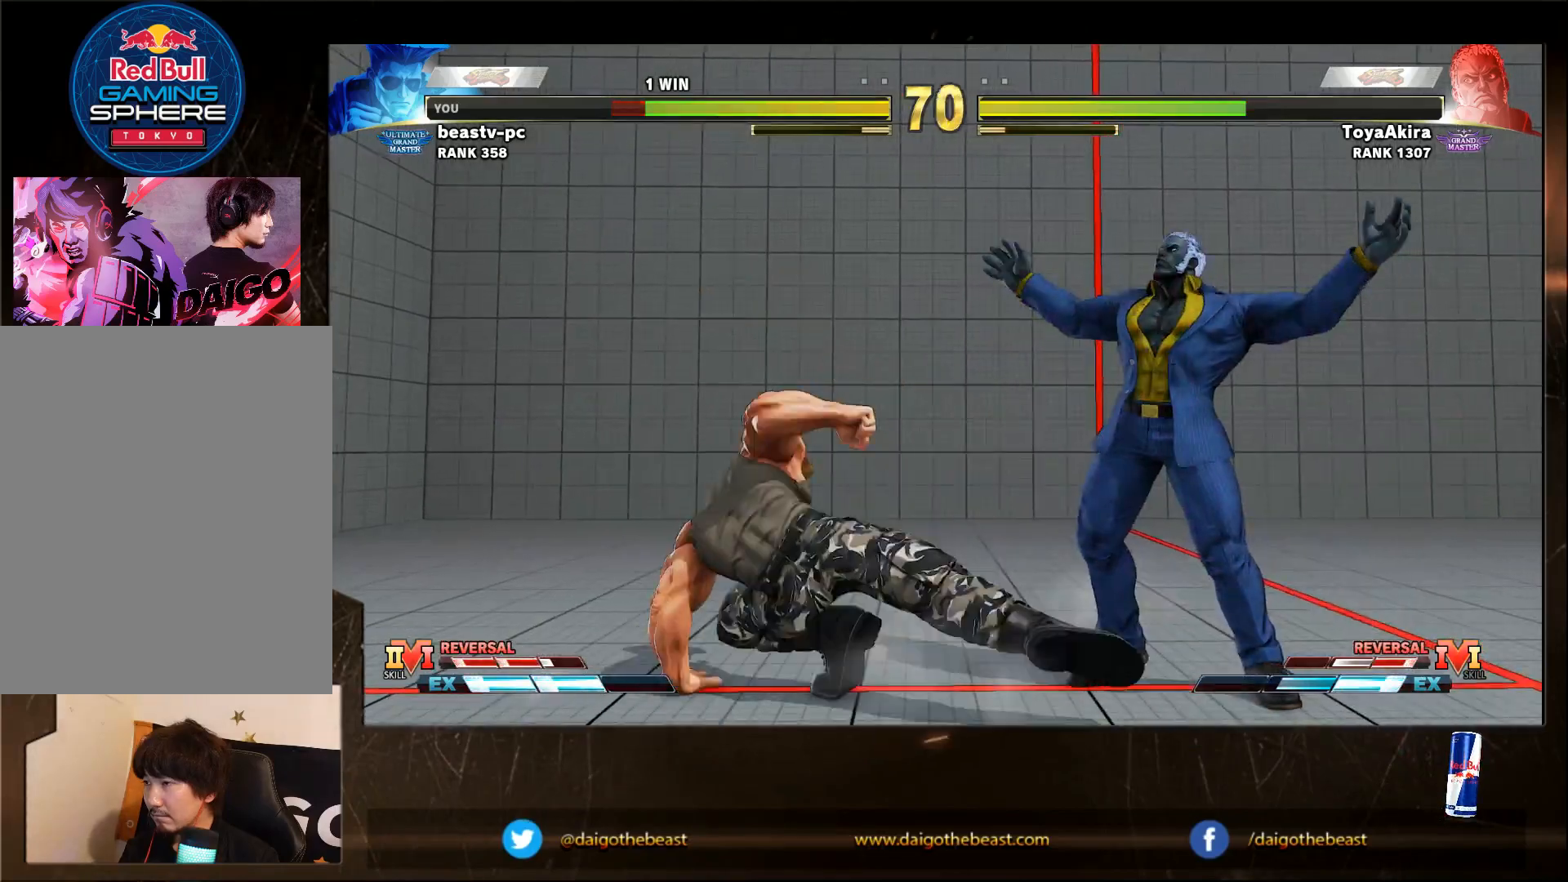
{"buttons": [], "left_stick": "down-left", "events": []}
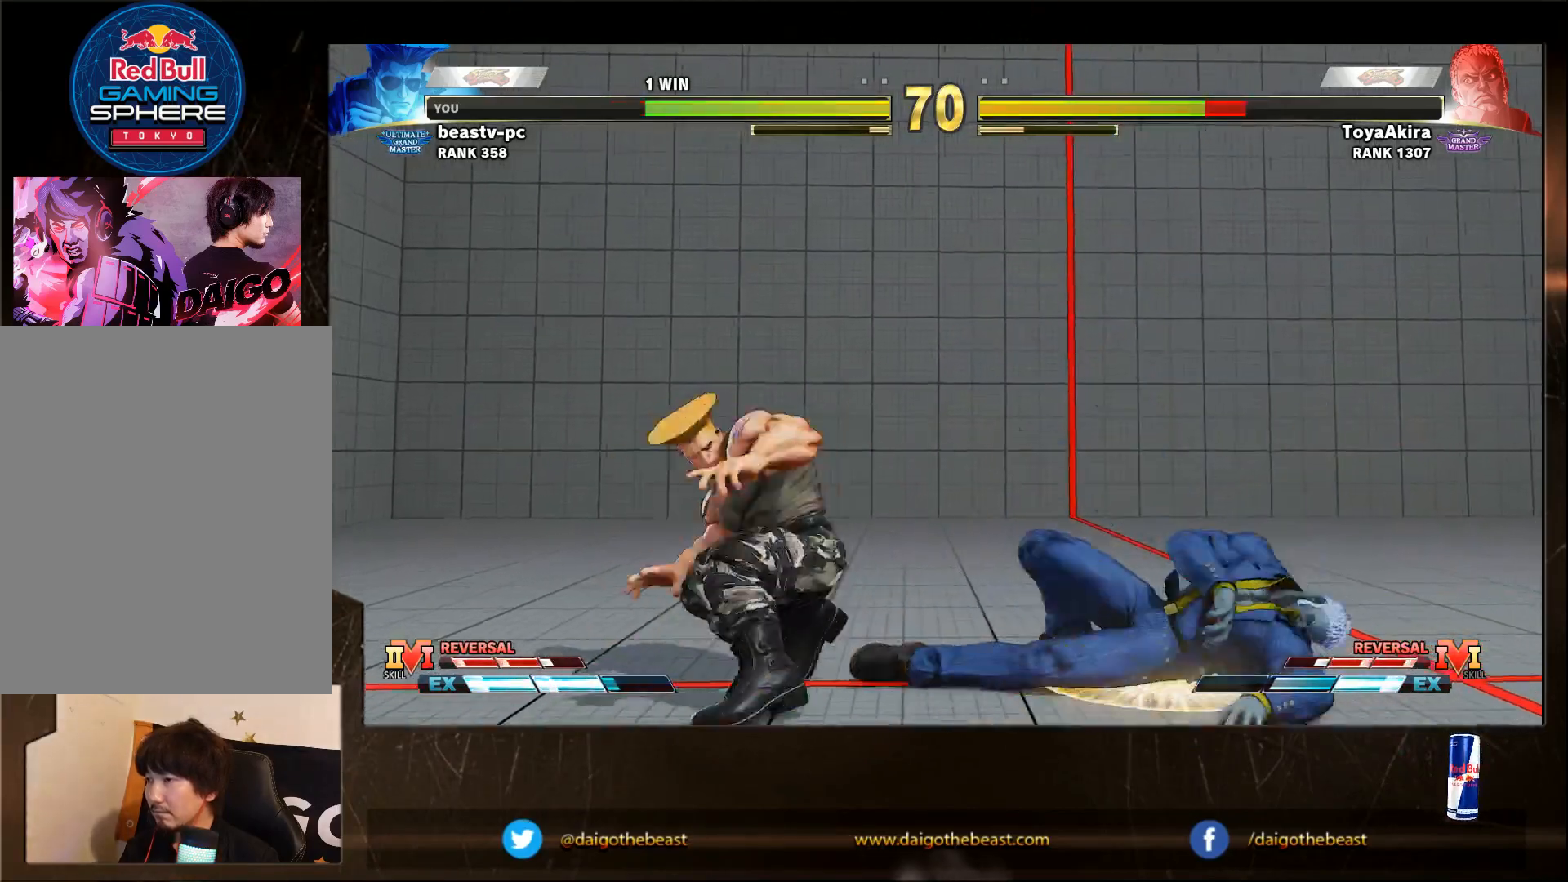
{"buttons": ["SQUARE"], "left_stick": "down-left", "events": [[467, "SQUARE", "down"]]}
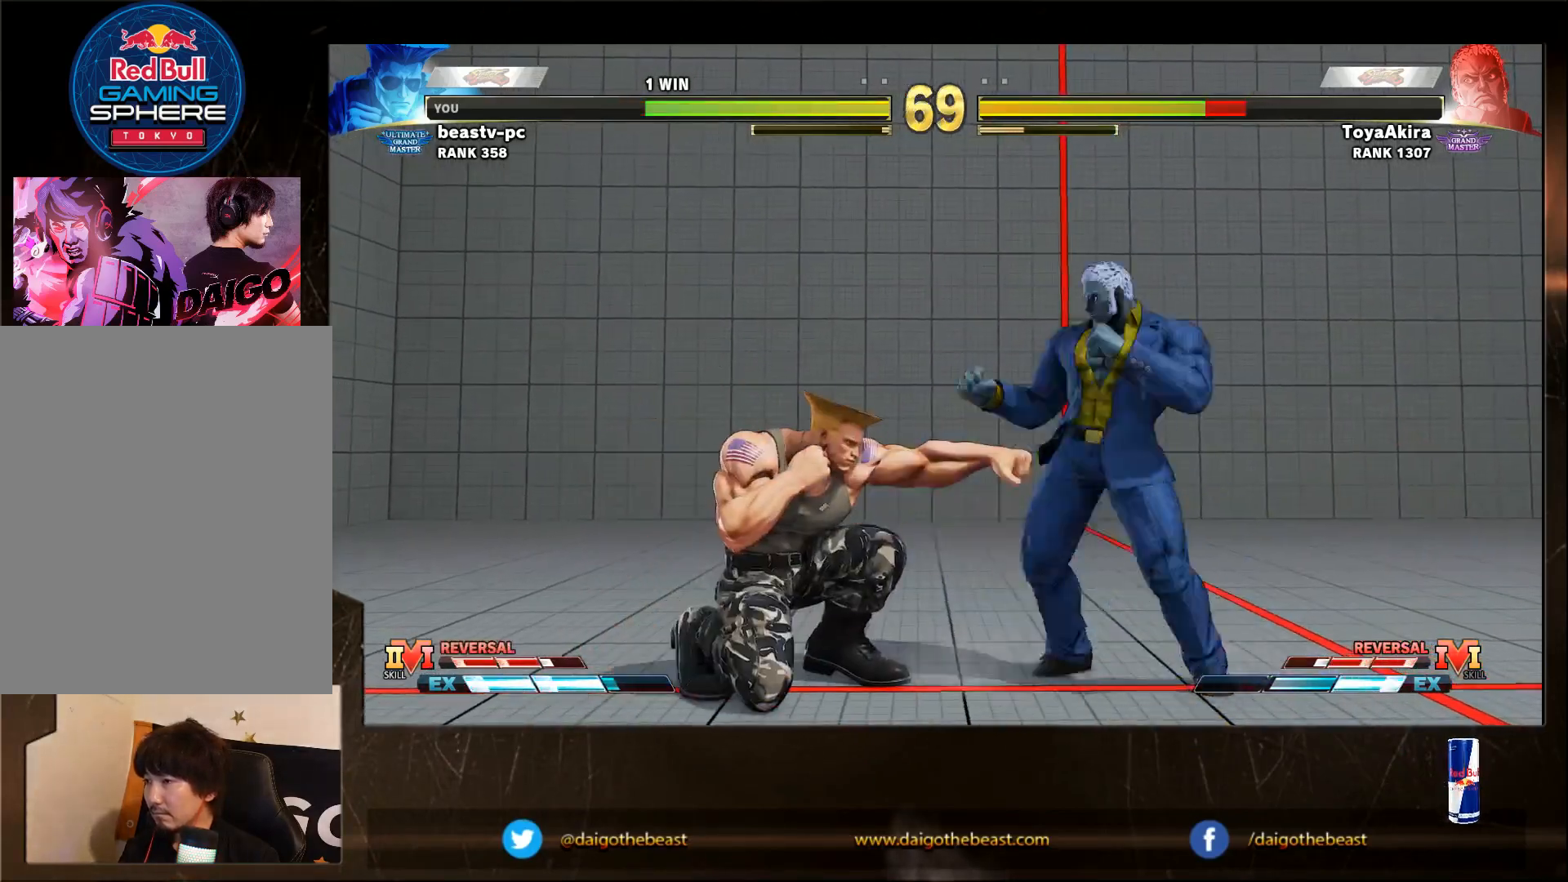
{"buttons": [], "left_stick": "down-left", "events": [[50, "SQUARE", "up"], [117, "R1", "down"], [117, "left_stick", "right"], [167, "left_stick", "down-left"], [217, "R1", "up"]]}
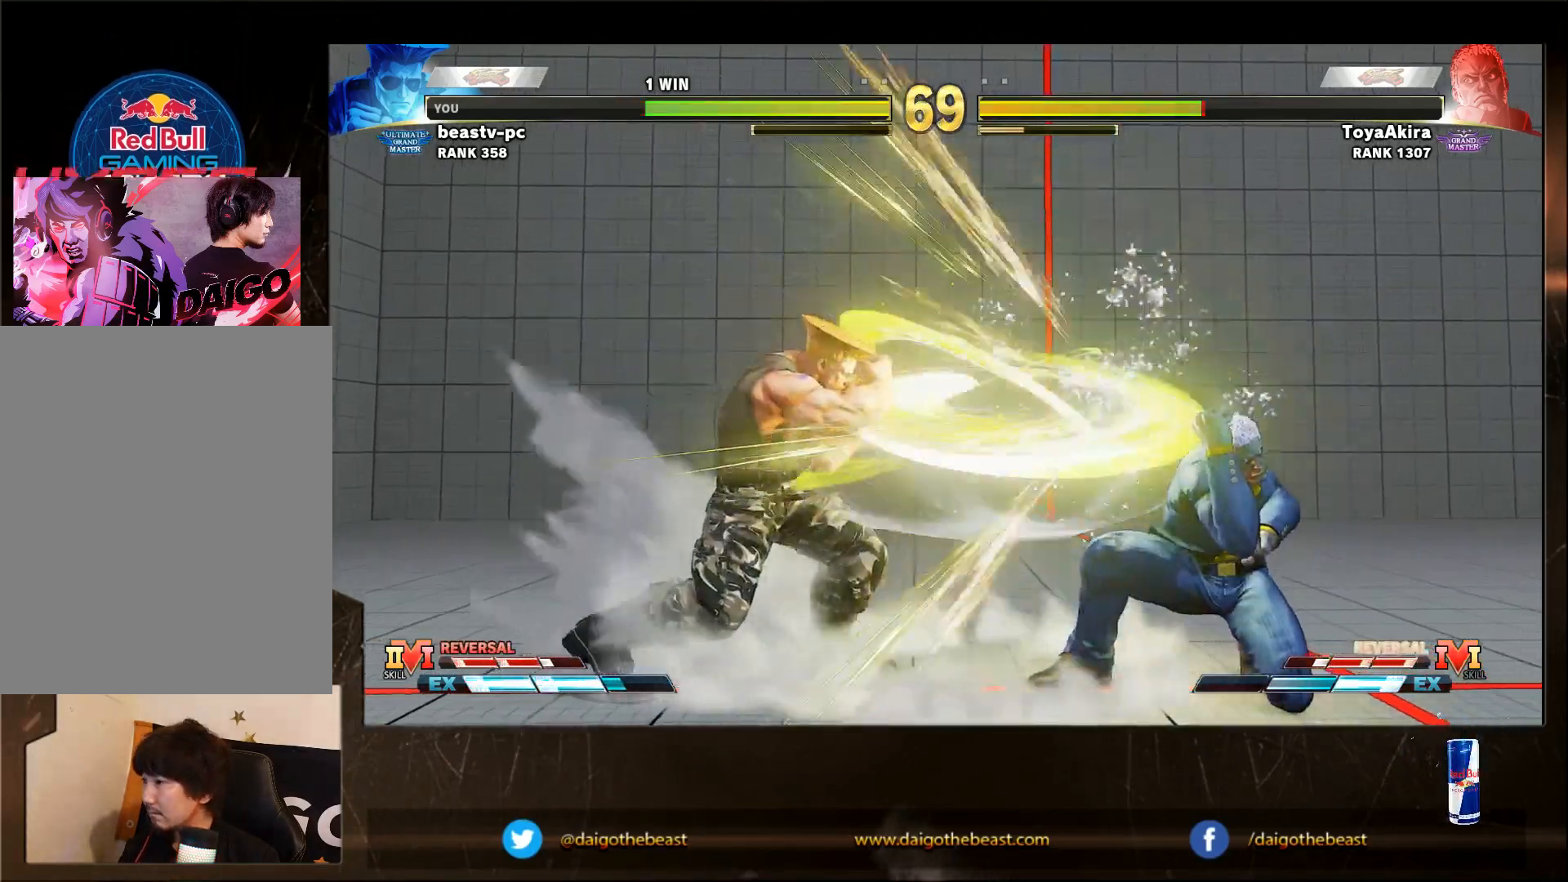
{"buttons": [], "left_stick": "down-left", "events": []}
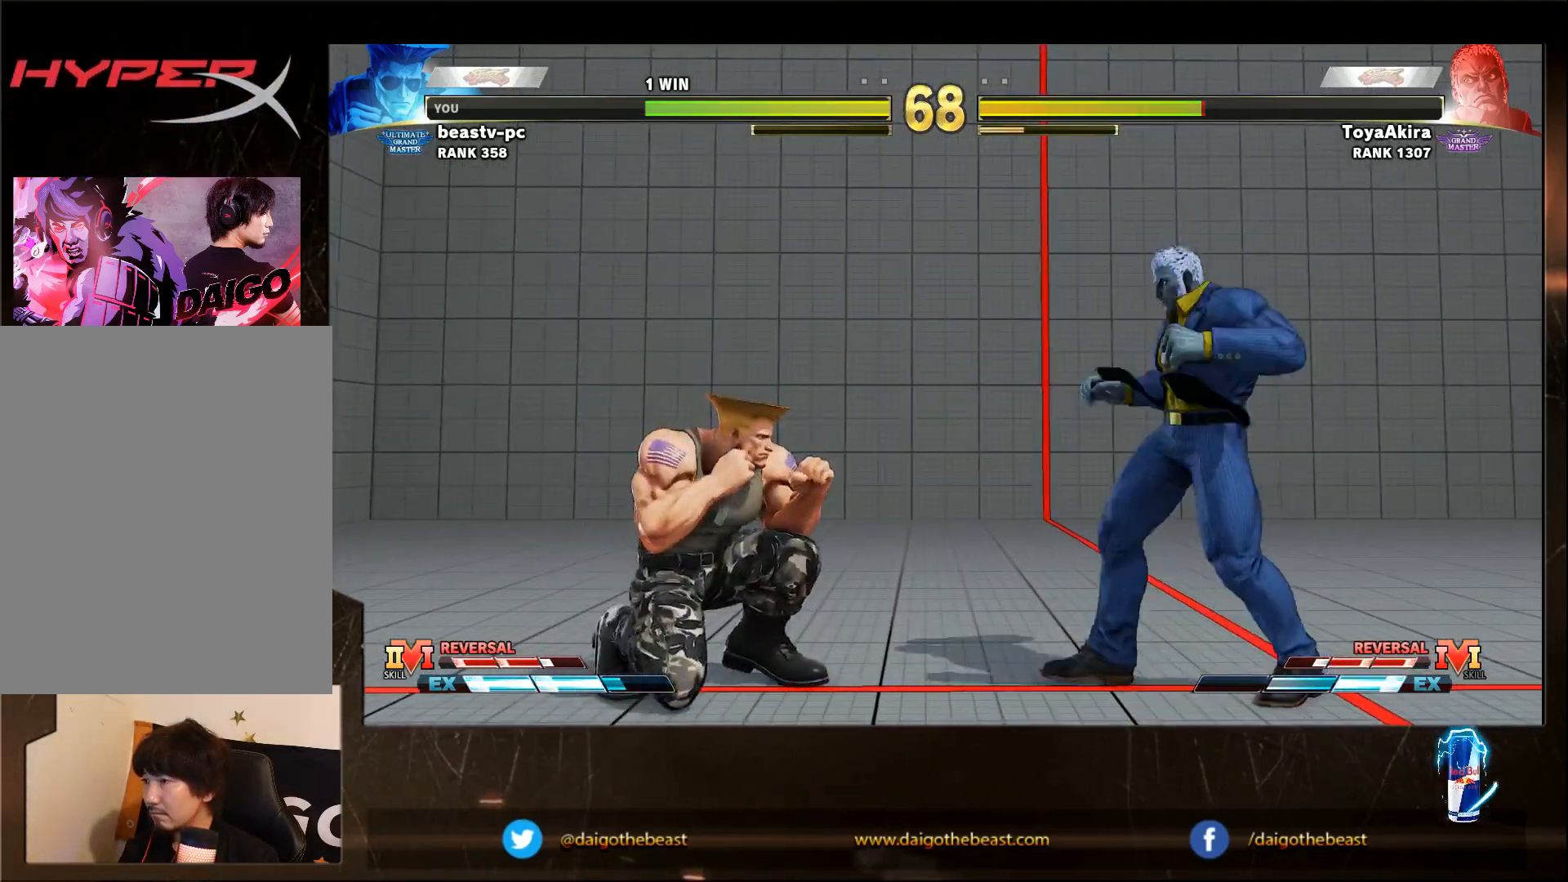
{"buttons": ["CROSS"], "left_stick": "down-left", "events": [[333, "left_stick", "right"], [483, "CROSS", "down"], [483, "left_stick", "down-left"]]}
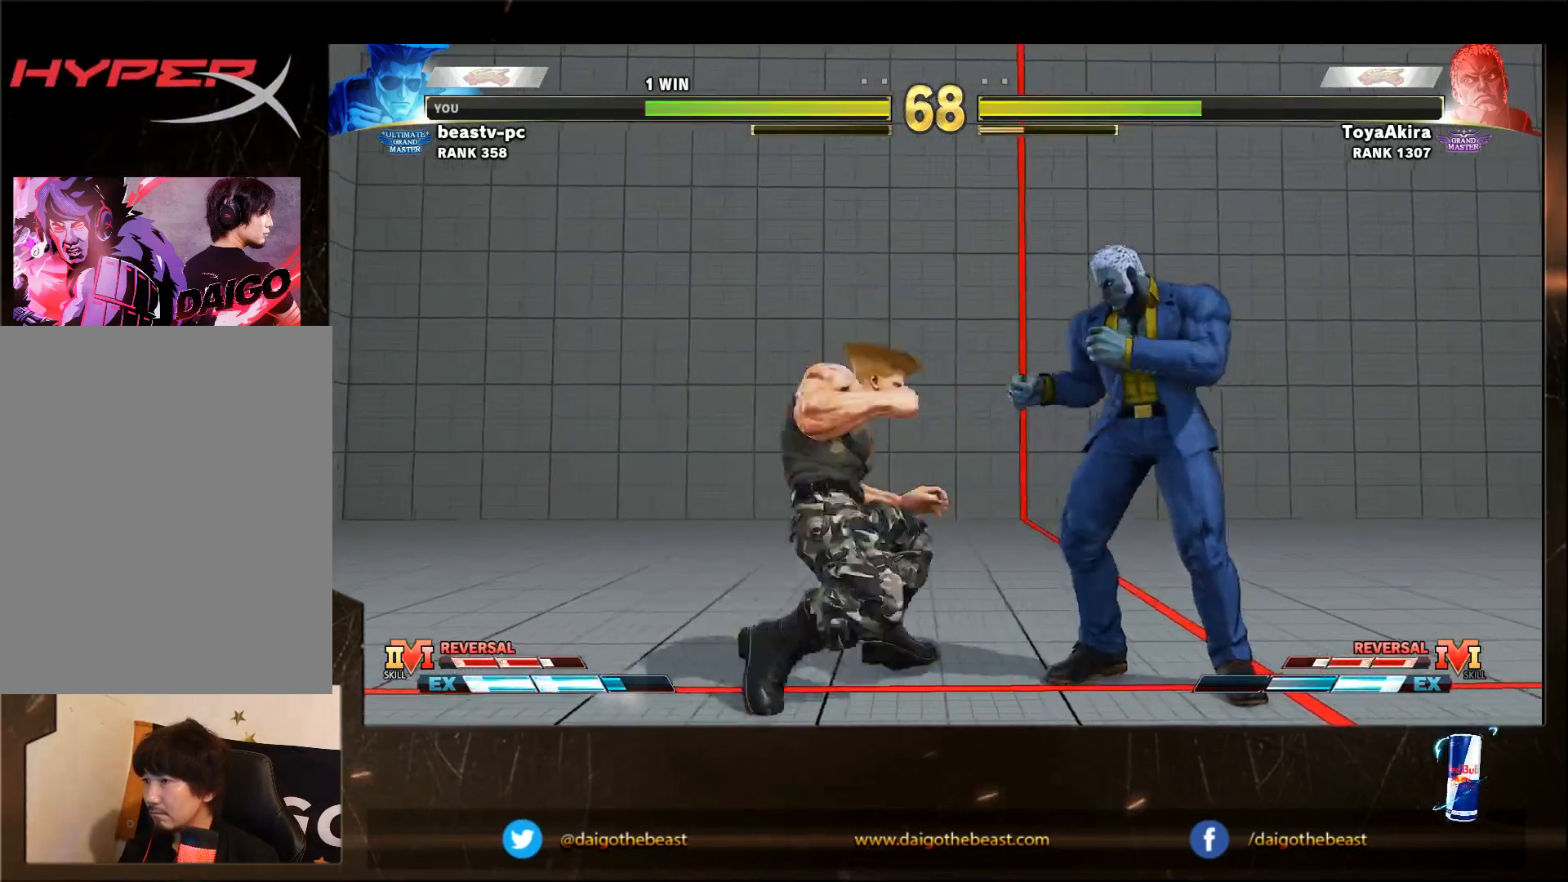
{"buttons": [], "left_stick": "down-left", "events": [[17, "CROSS", "up"]]}
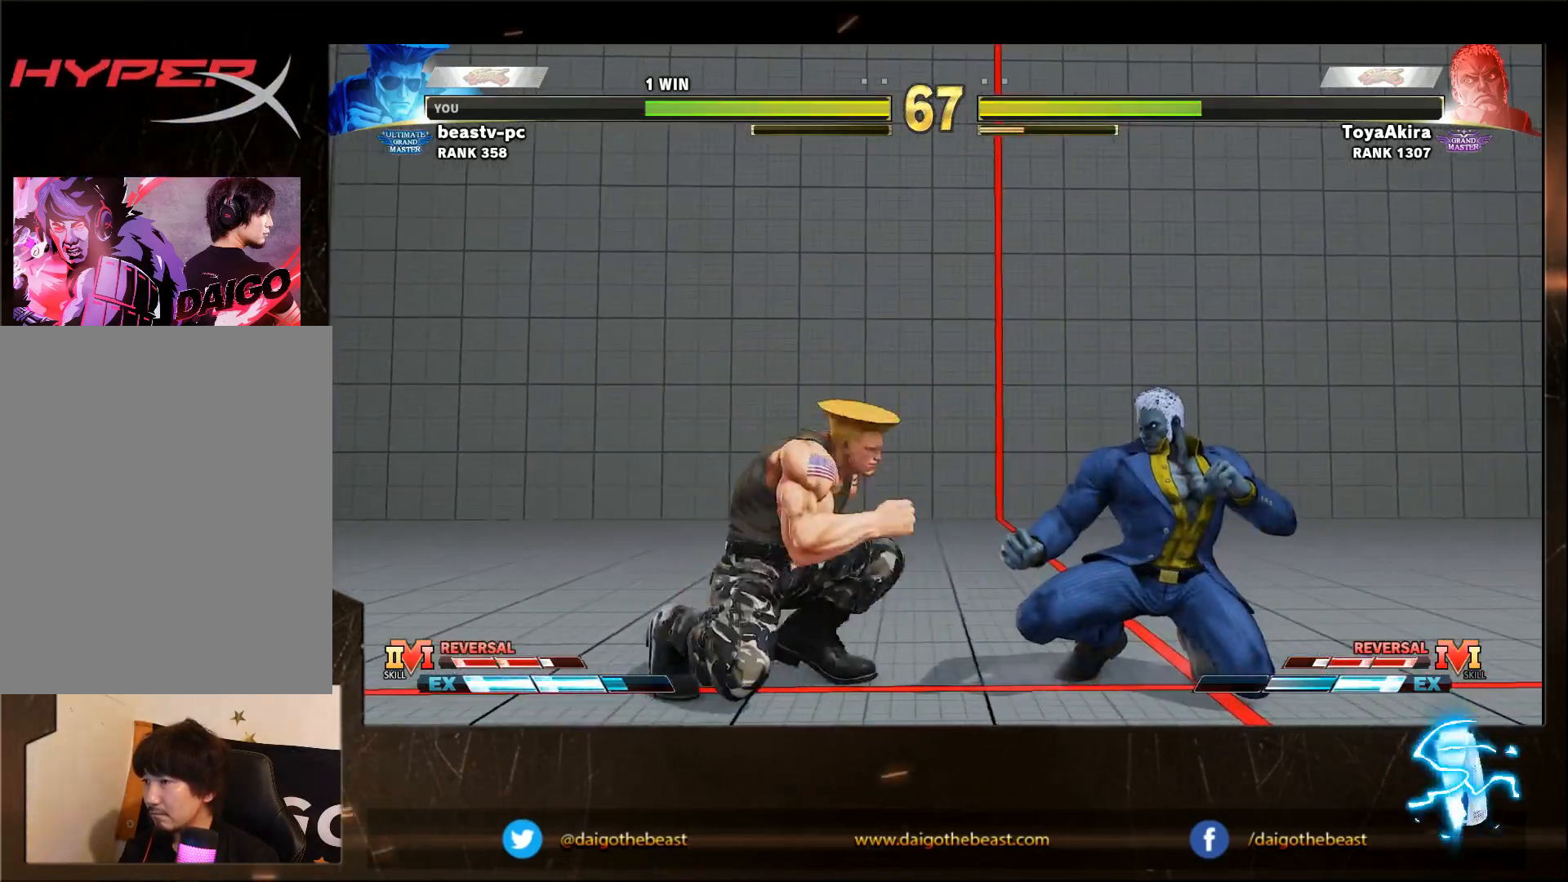
{"buttons": [], "left_stick": "down-left", "events": []}
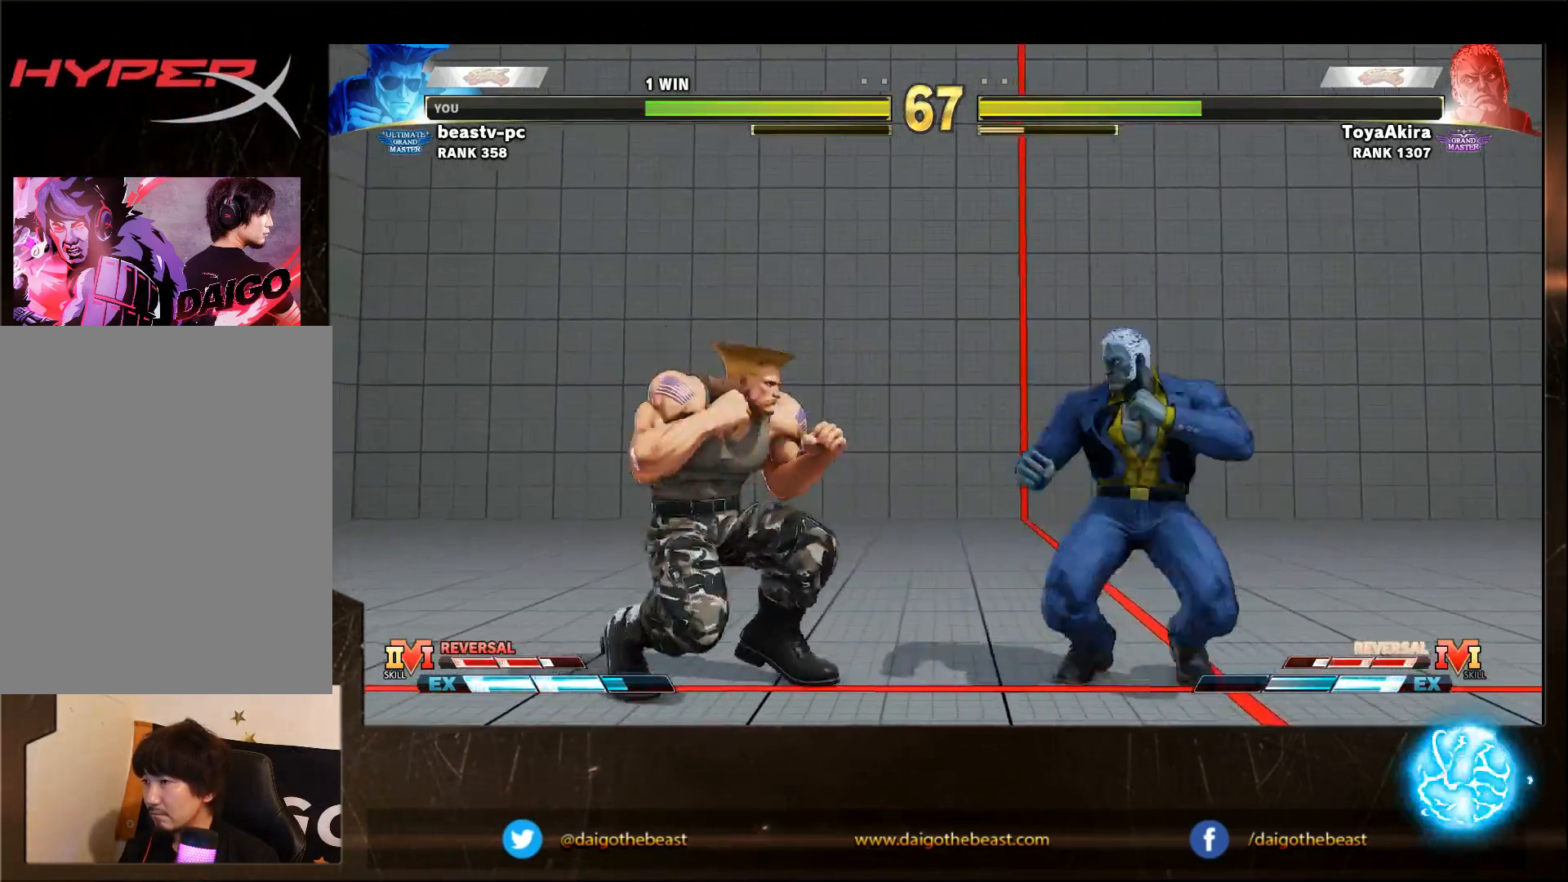
{"buttons": [], "left_stick": "down-left", "events": [[250, "left_stick", "left"], [417, "left_stick", "down-left"]]}
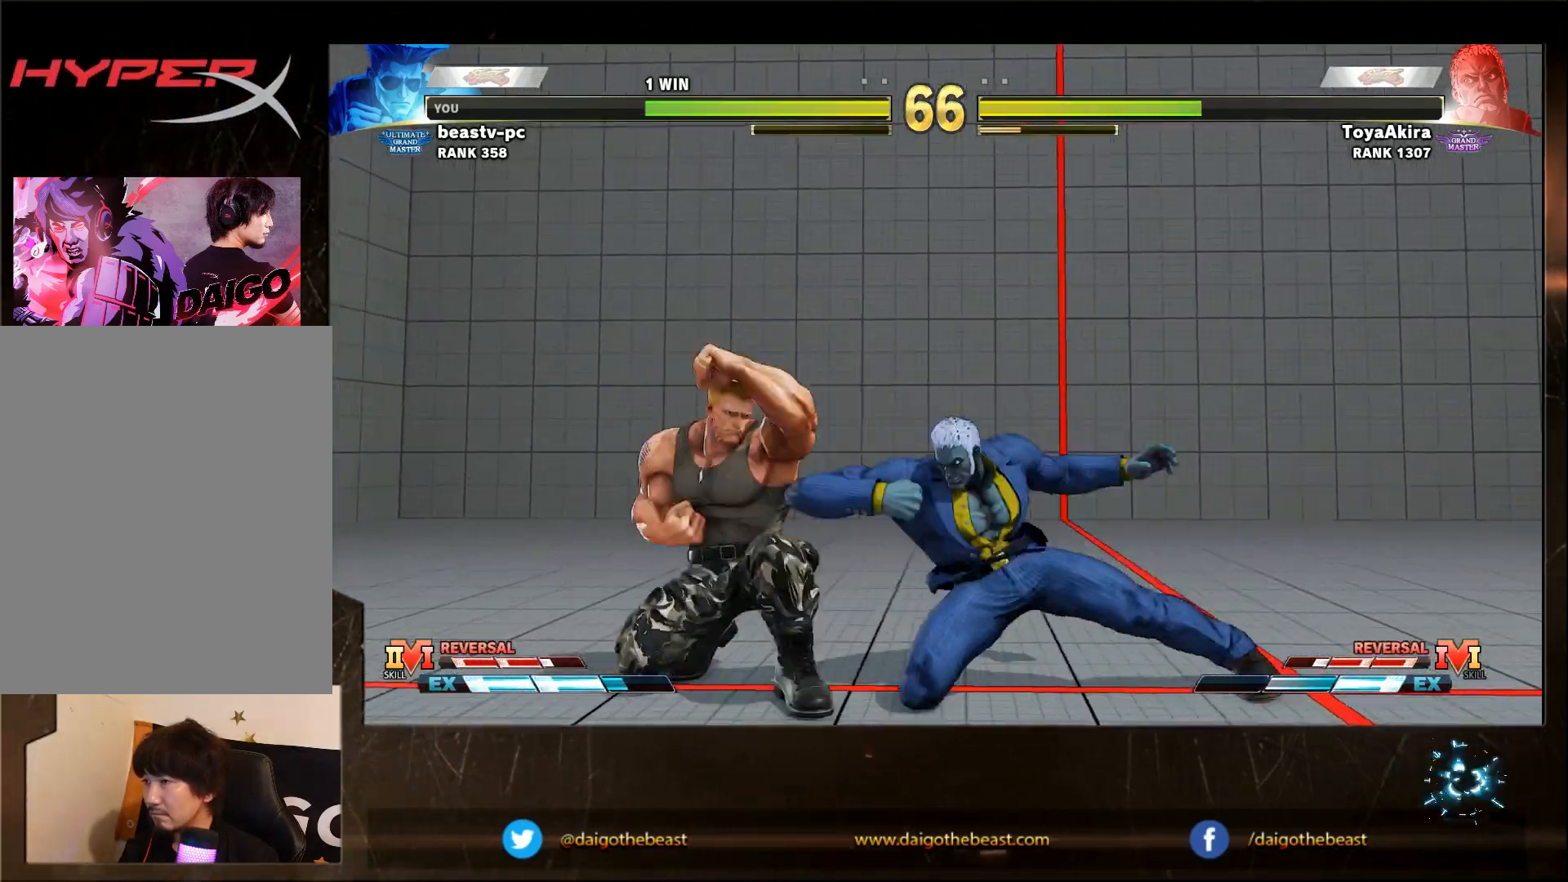
{"buttons": ["R1"], "left_stick": "right", "events": [[450, "R1", "down"], [450, "left_stick", "right"]]}
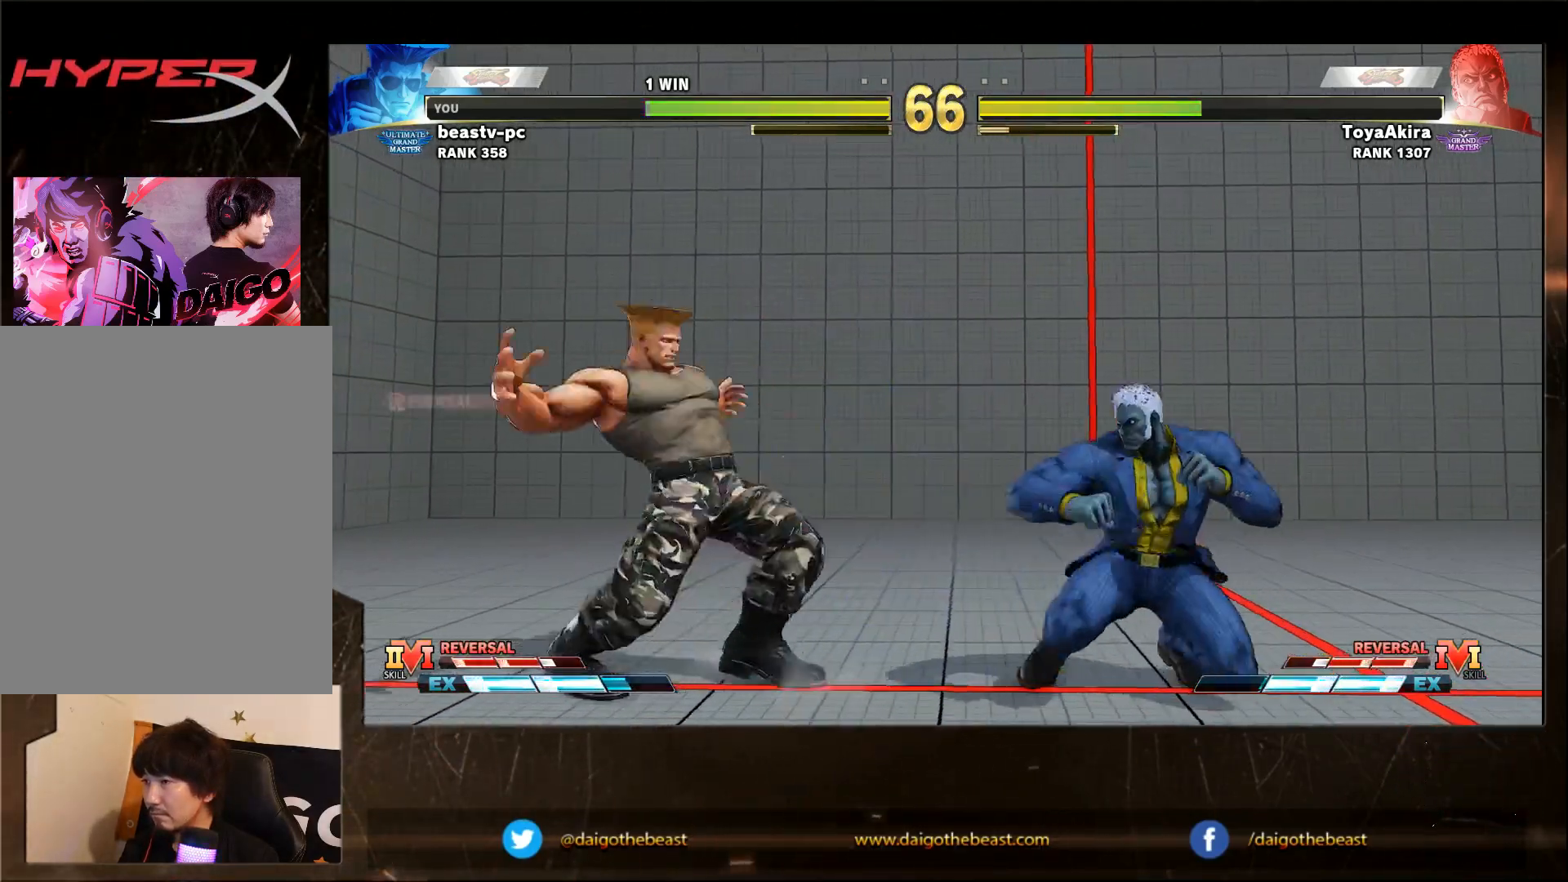
{"buttons": [], "left_stick": "down-left", "events": [[17, "left_stick", "left"], [67, "R1", "up"], [67, "left_stick", "down-left"]]}
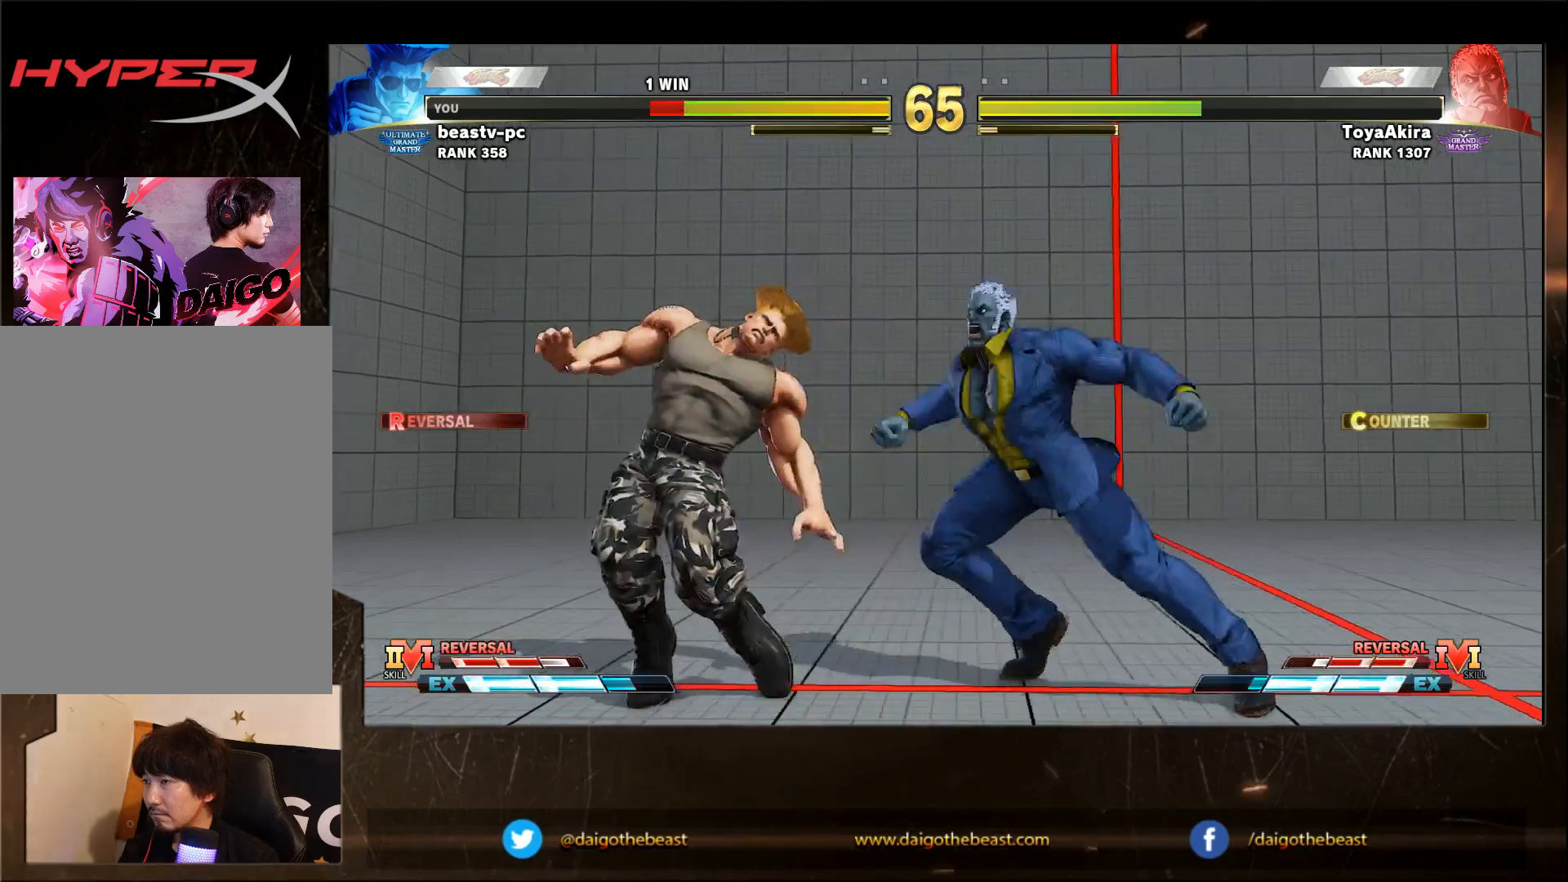
{"buttons": [], "left_stick": "down-left", "events": []}
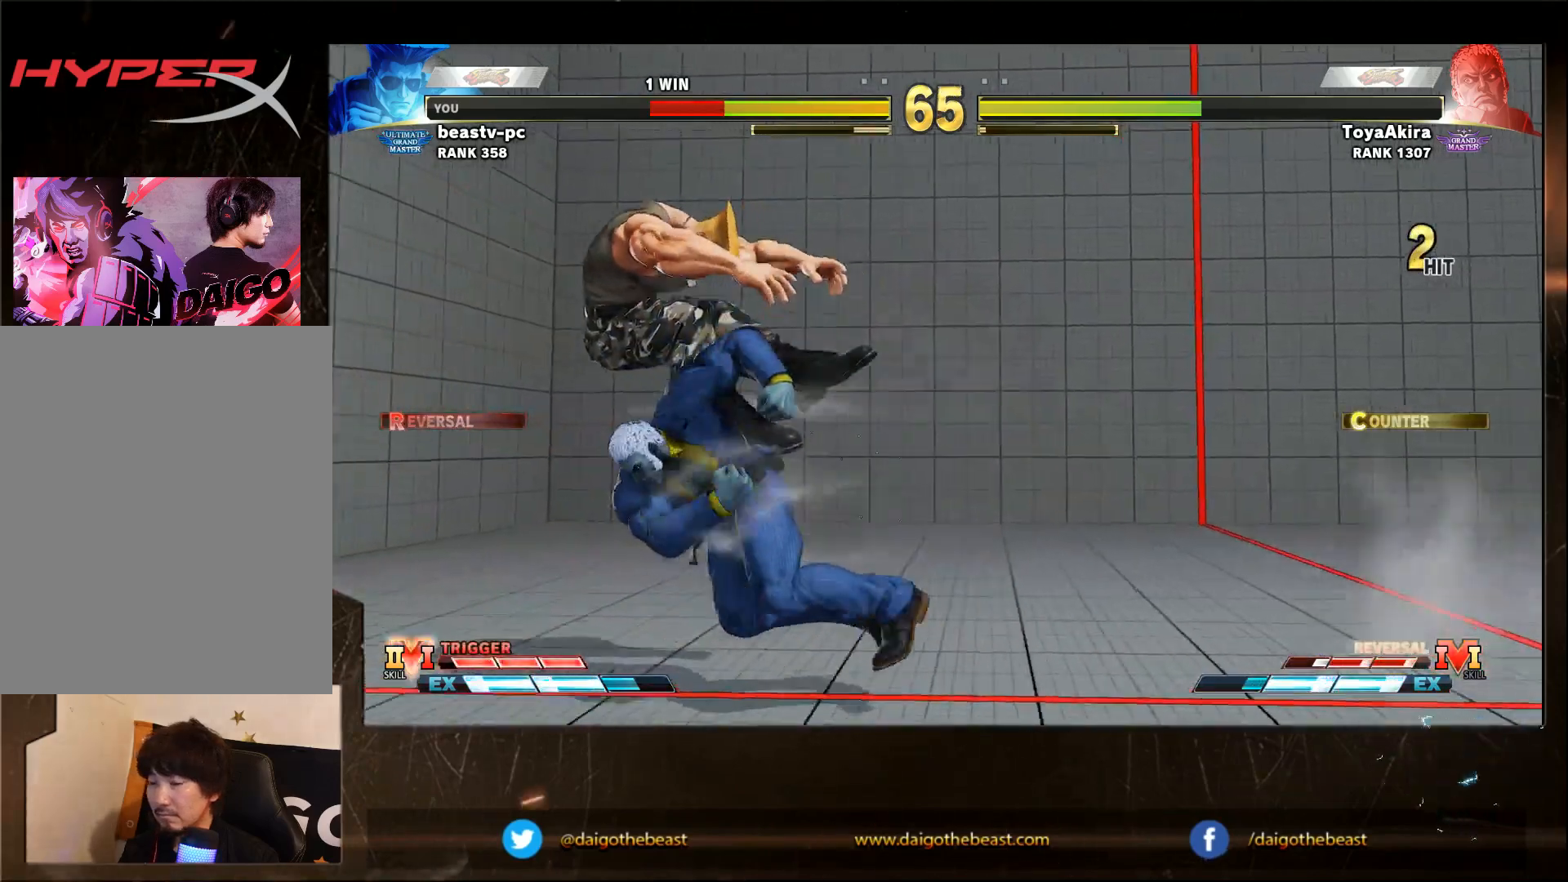
{"buttons": [], "left_stick": "down-left", "events": []}
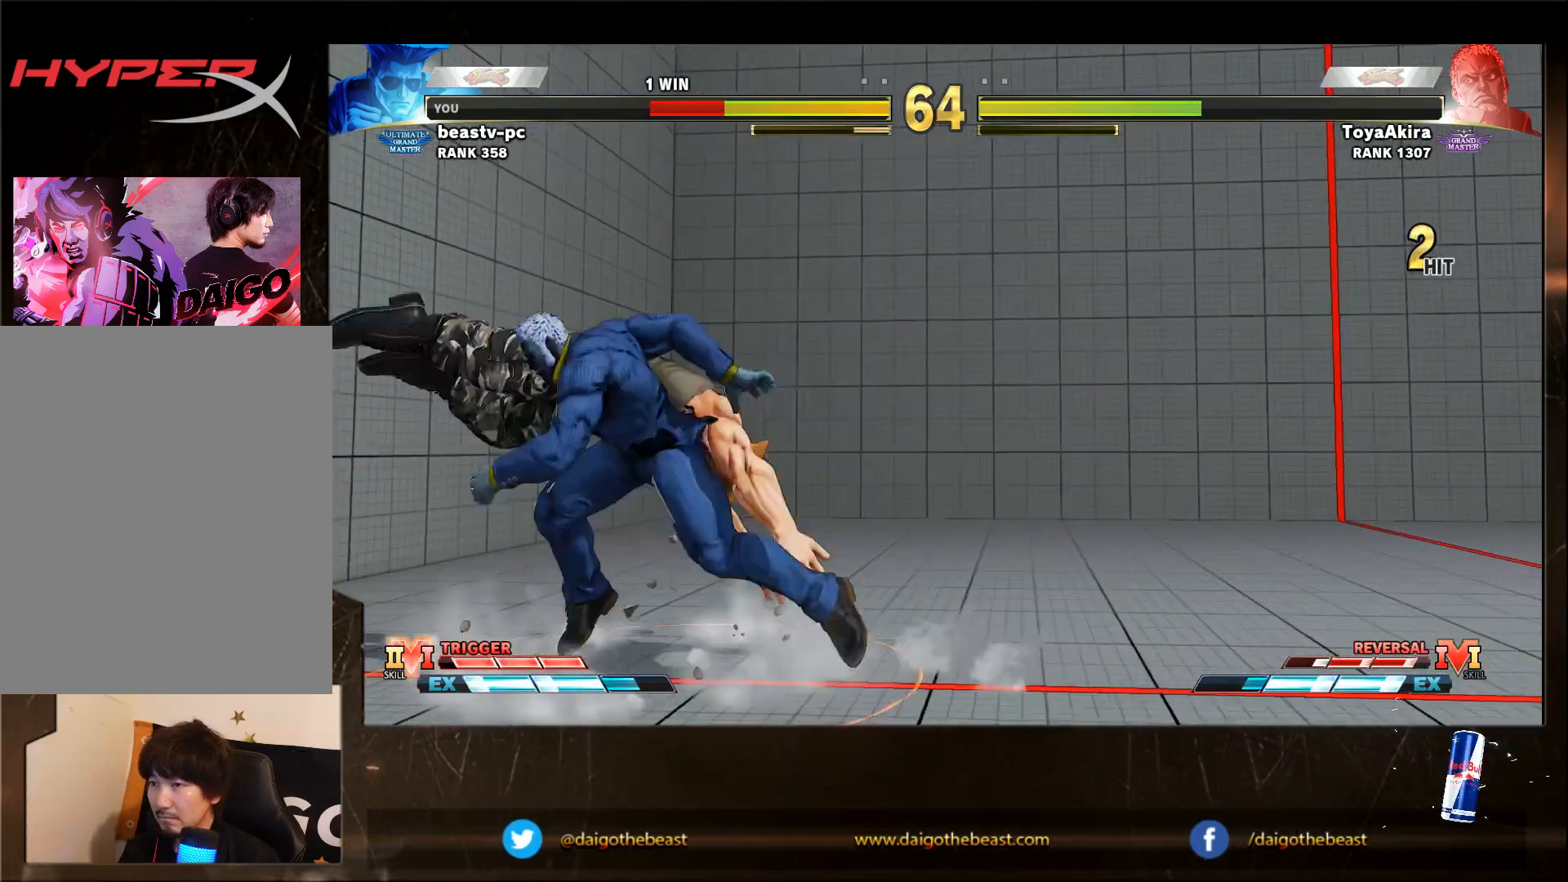
{"buttons": ["CROSS", "SQUARE"], "left_stick": "down-left", "events": [[500, "CROSS", "down"], [500, "SQUARE", "down"]]}
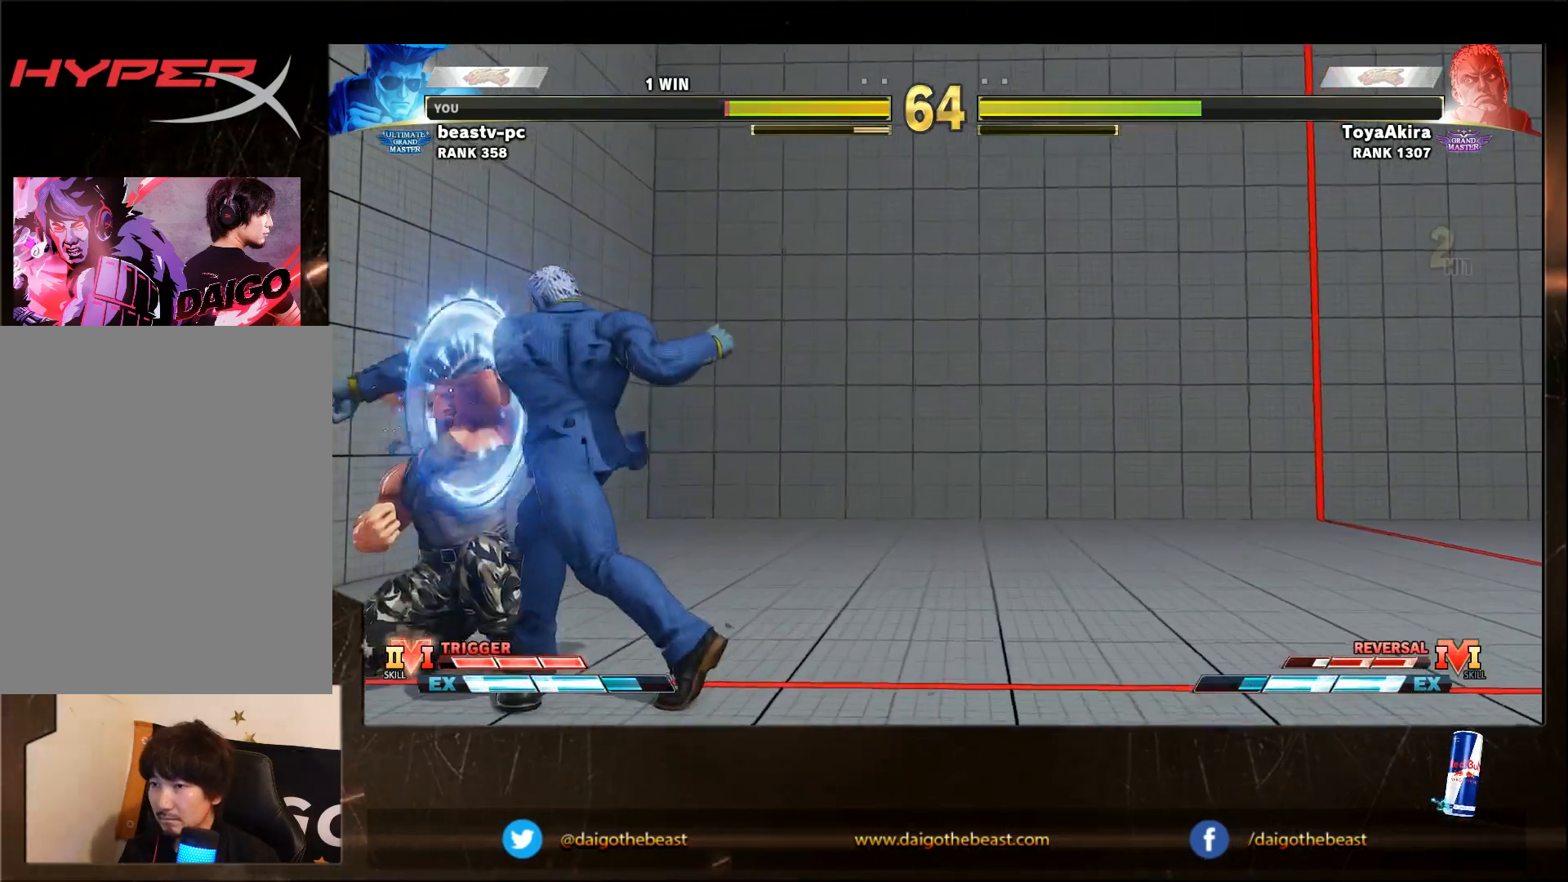
{"buttons": [], "left_stick": "down-left", "events": [[100, "CROSS", "up"], [100, "SQUARE", "up"], [300, "left_stick", "left"], [400, "left_stick", "down-left"]]}
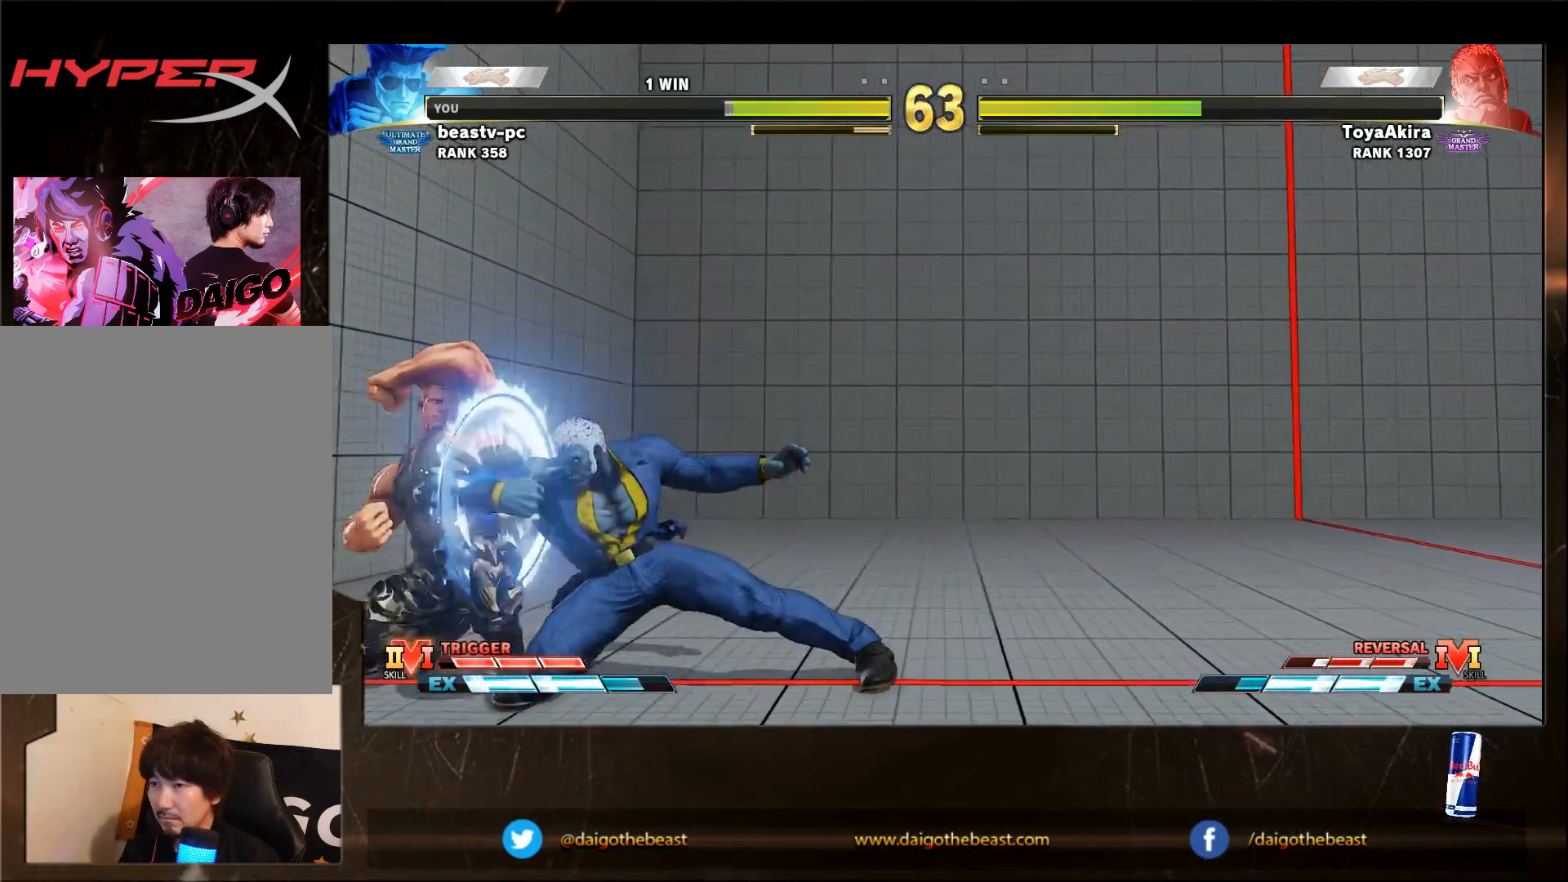
{"buttons": ["TRIANGLE"], "left_stick": "down-left", "events": [[417, "TRIANGLE", "down"]]}
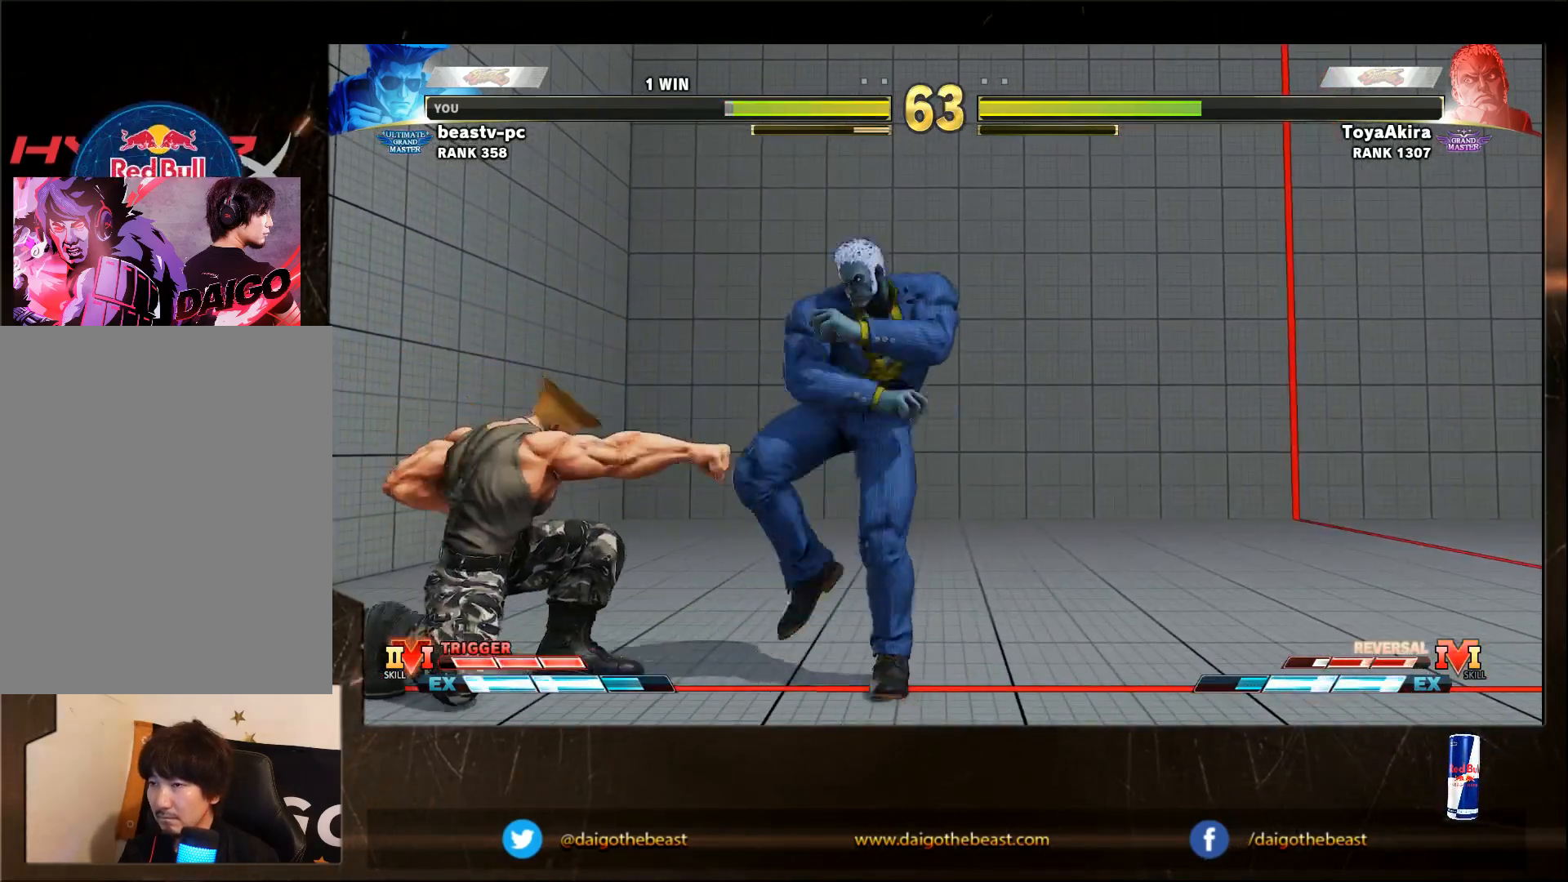
{"buttons": [], "left_stick": "down-left", "events": [[50, "TRIANGLE", "up"]]}
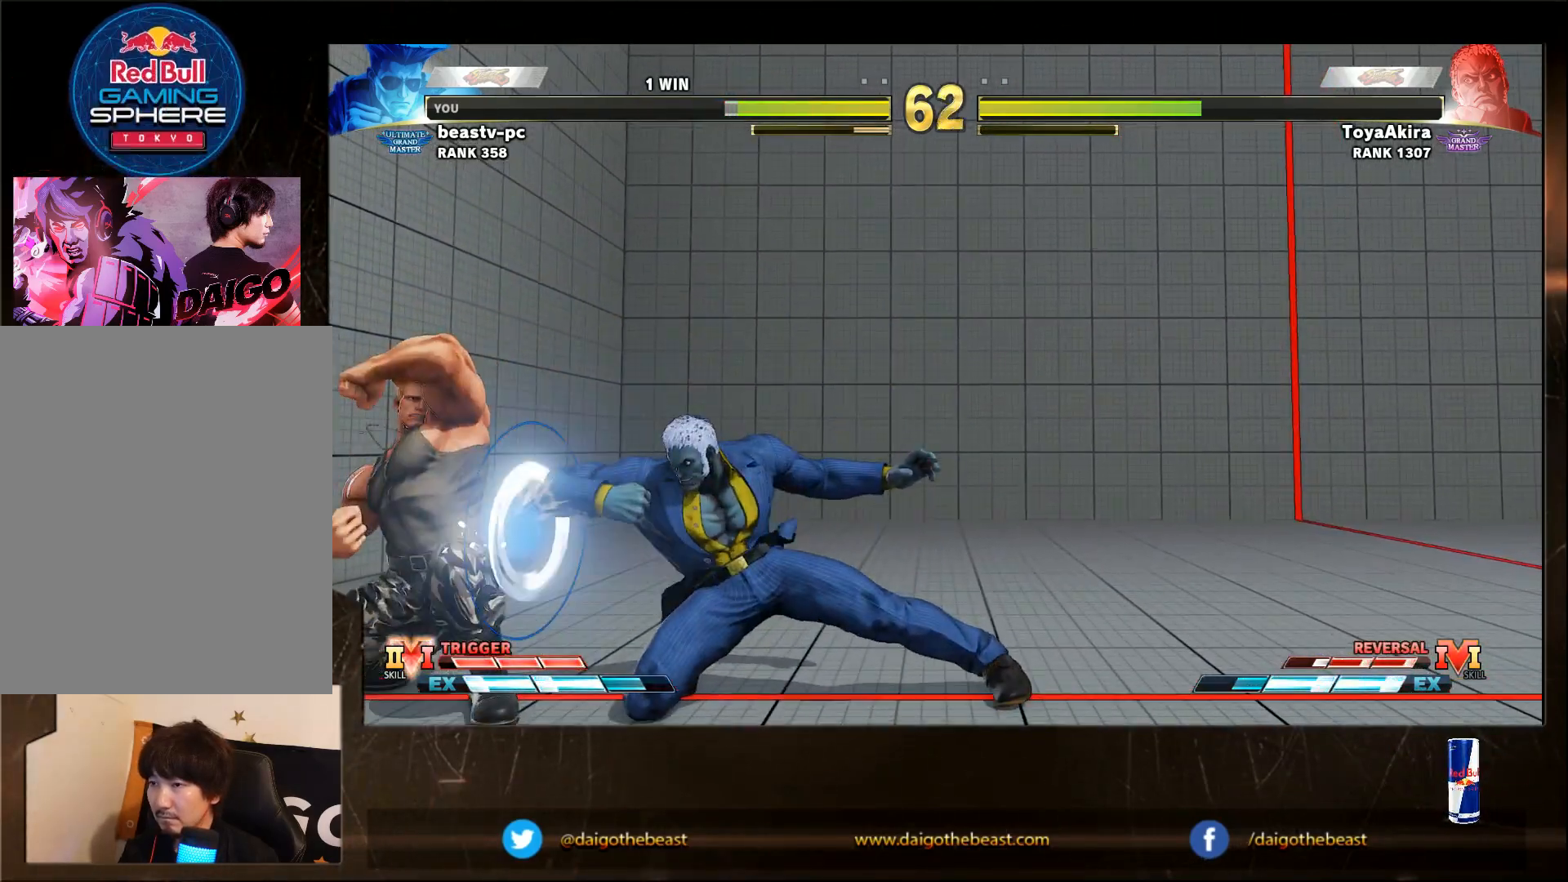
{"buttons": [], "left_stick": "down-left", "events": []}
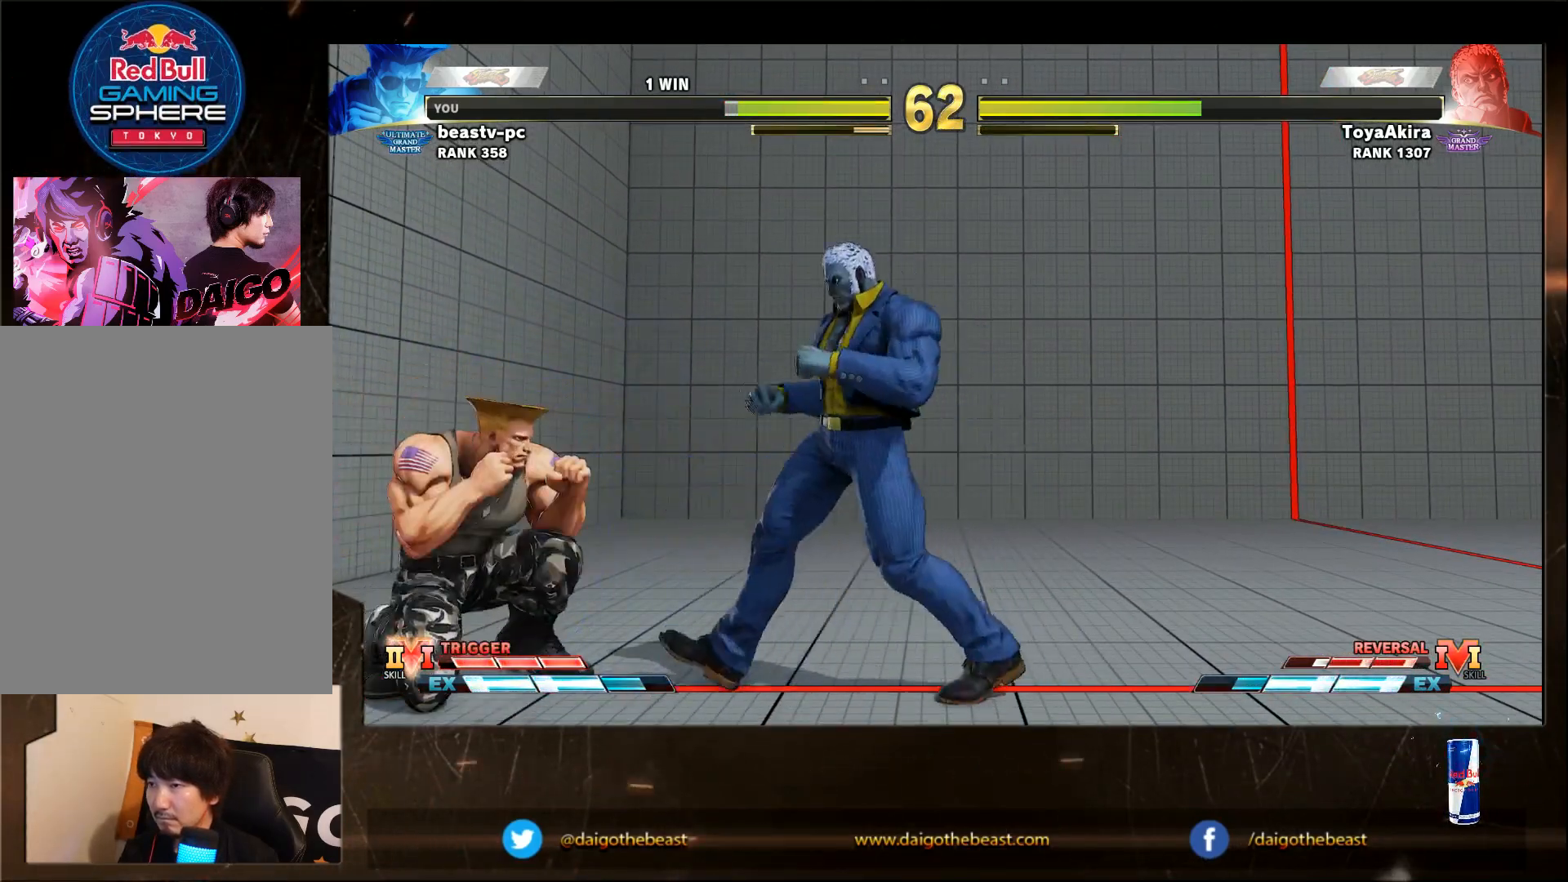
{"buttons": [], "left_stick": "down-left", "events": []}